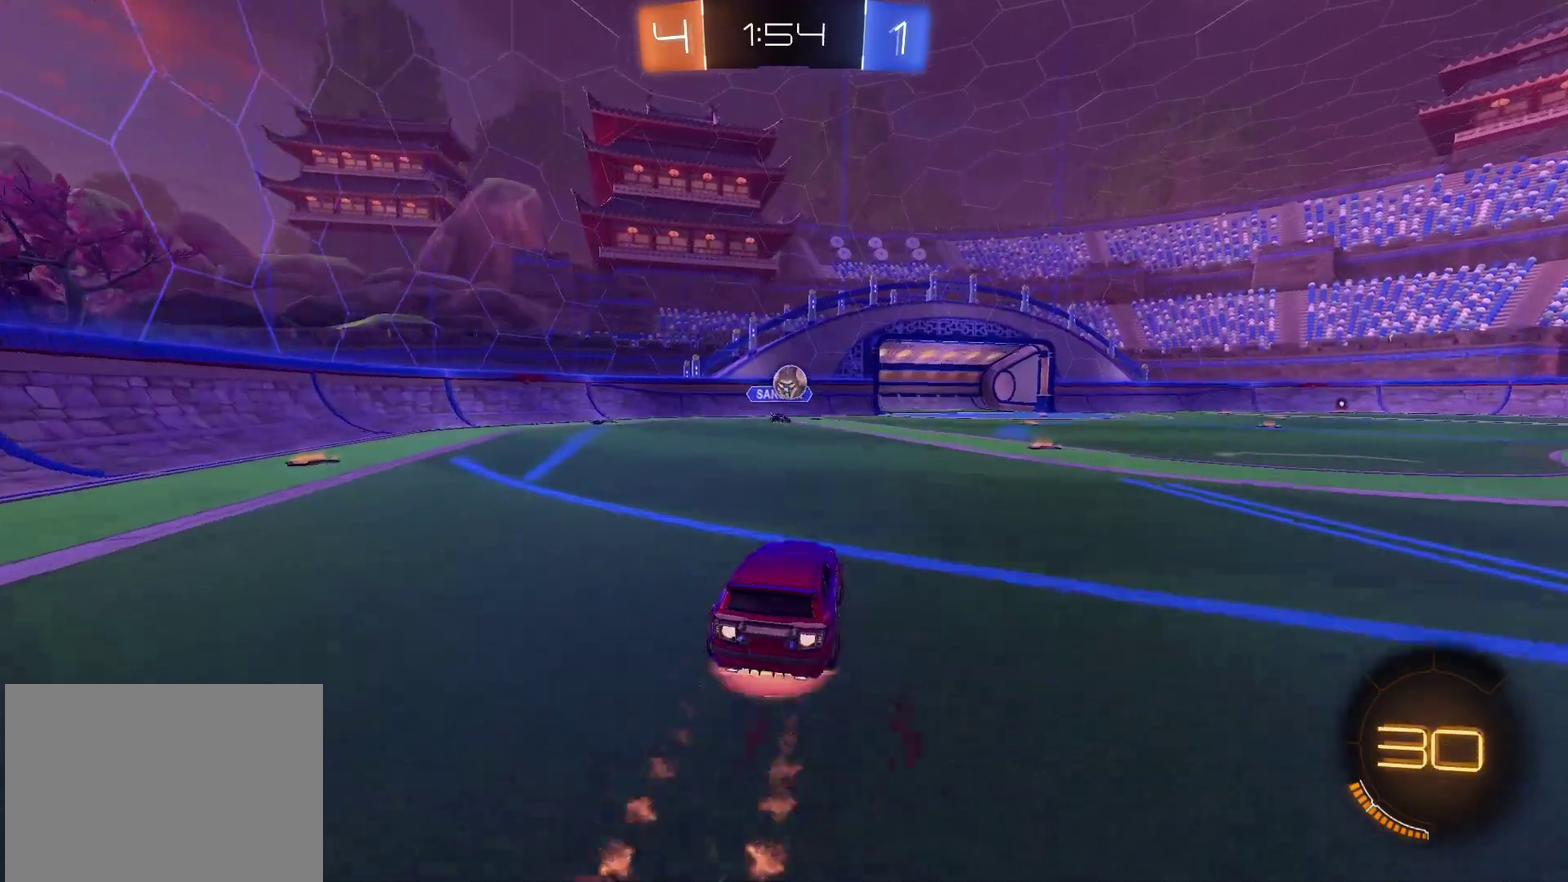
Gameplay with a controller (PlayStation layout); each line is a JSON object with the inputs held at the frame after it. "events" lists button and stick changes between this image and that frame as [ms after this image, input, new state], when the widget could be followed in between. Not read: L3 R3.
{"buttons": ["R2"], "left_stick": "up", "right_stick": "center", "events": [[200, "left_stick", "down-left"], [267, "CROSS", "up"], [283, "left_stick", "up-left"], [333, "left_stick", "up"], [483, "CIRCLE", "up"]]}
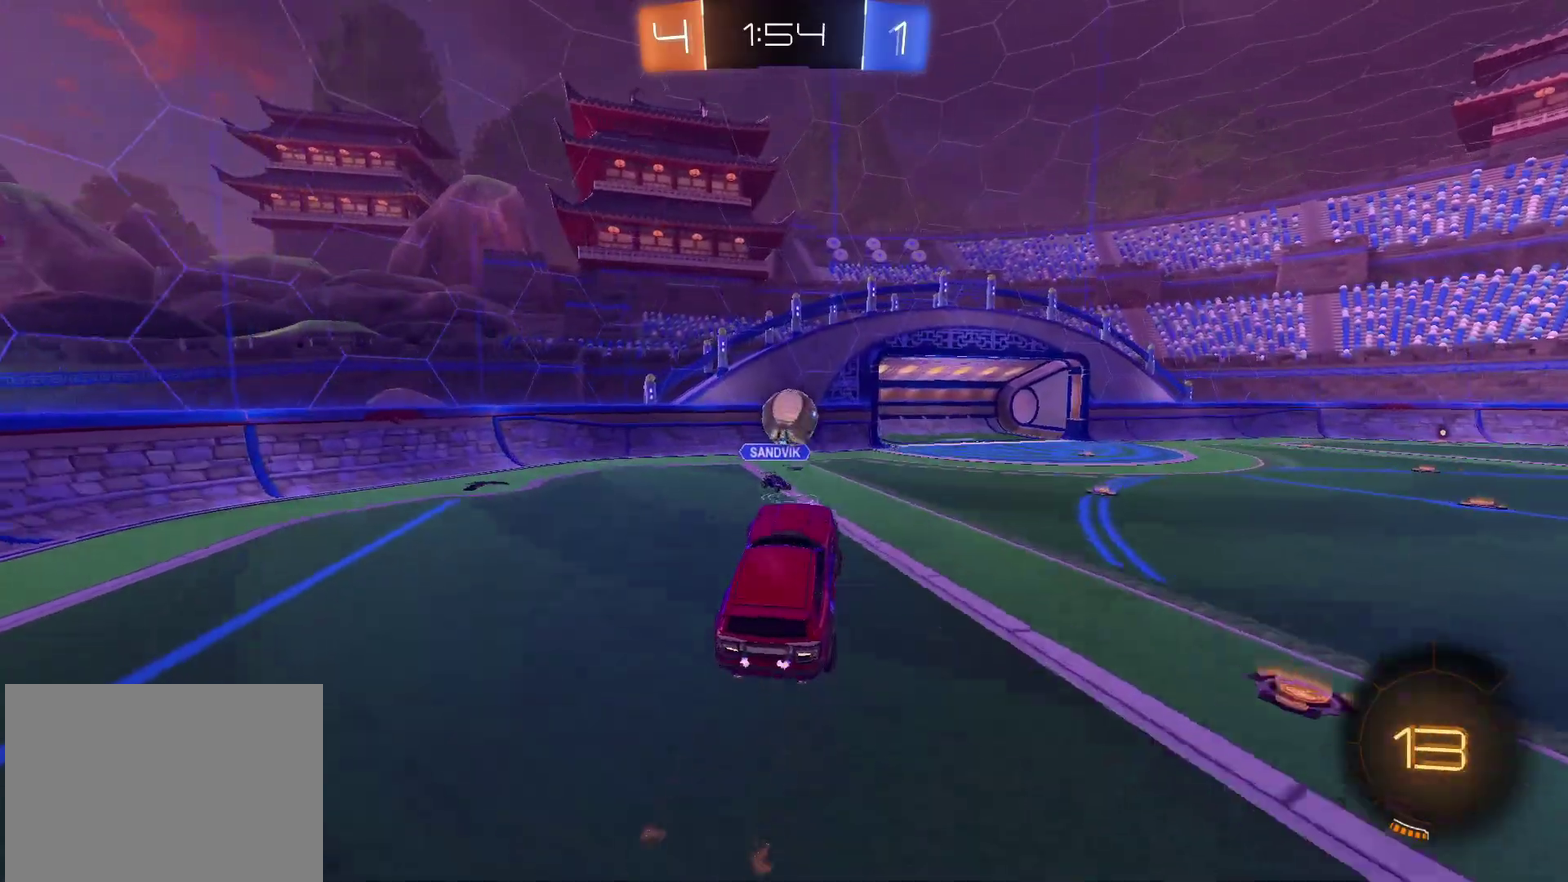
{"buttons": ["CROSS", "CIRCLE", "R2"], "left_stick": "down", "right_stick": "center", "events": [[100, "R2", "up"], [117, "left_stick", "center"], [283, "R2", "down"], [317, "CIRCLE", "down"], [317, "CROSS", "down"], [317, "left_stick", "up-left"], [433, "left_stick", "down"]]}
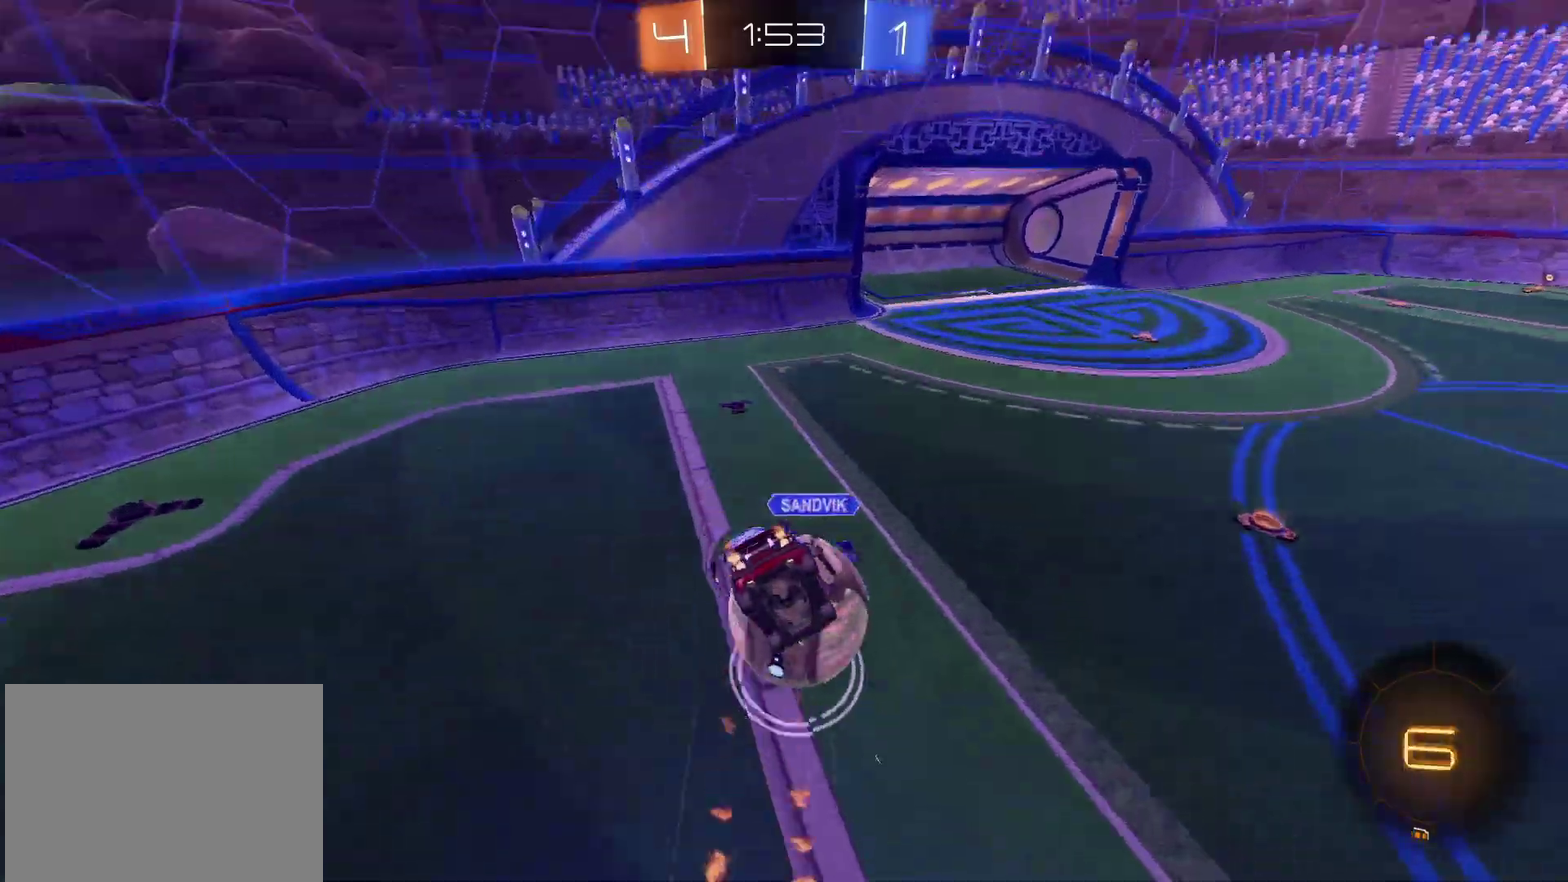
{"buttons": [], "left_stick": "down", "right_stick": "center", "events": [[133, "CROSS", "up"], [217, "CIRCLE", "up"], [300, "R2", "up"]]}
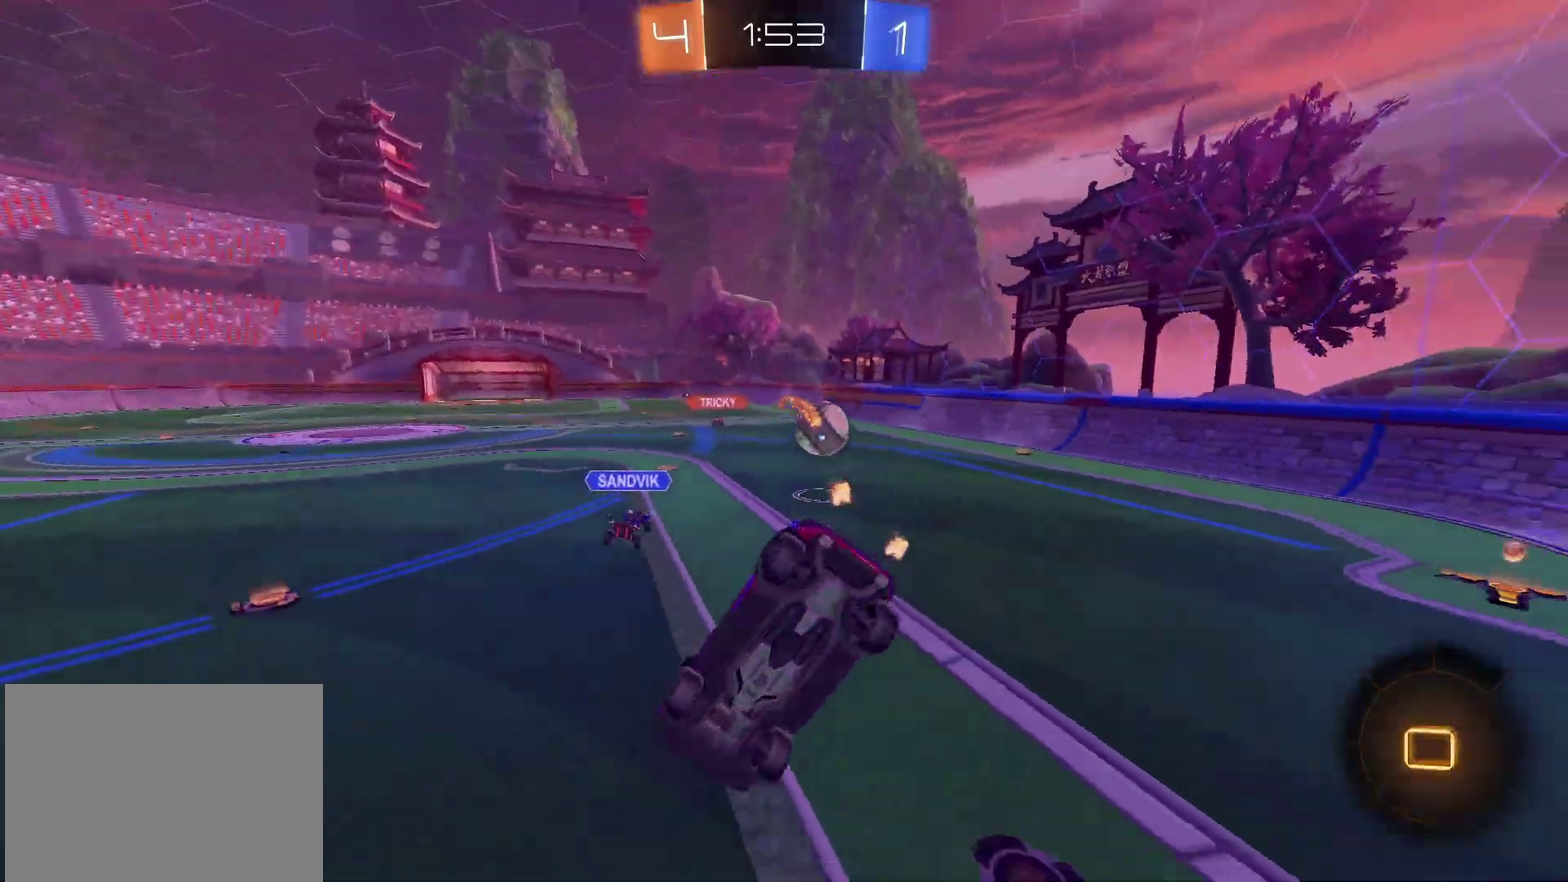
{"buttons": ["R2"], "left_stick": "down", "right_stick": "center", "events": [[150, "R2", "down"], [183, "left_stick", "down-left"], [483, "left_stick", "down"]]}
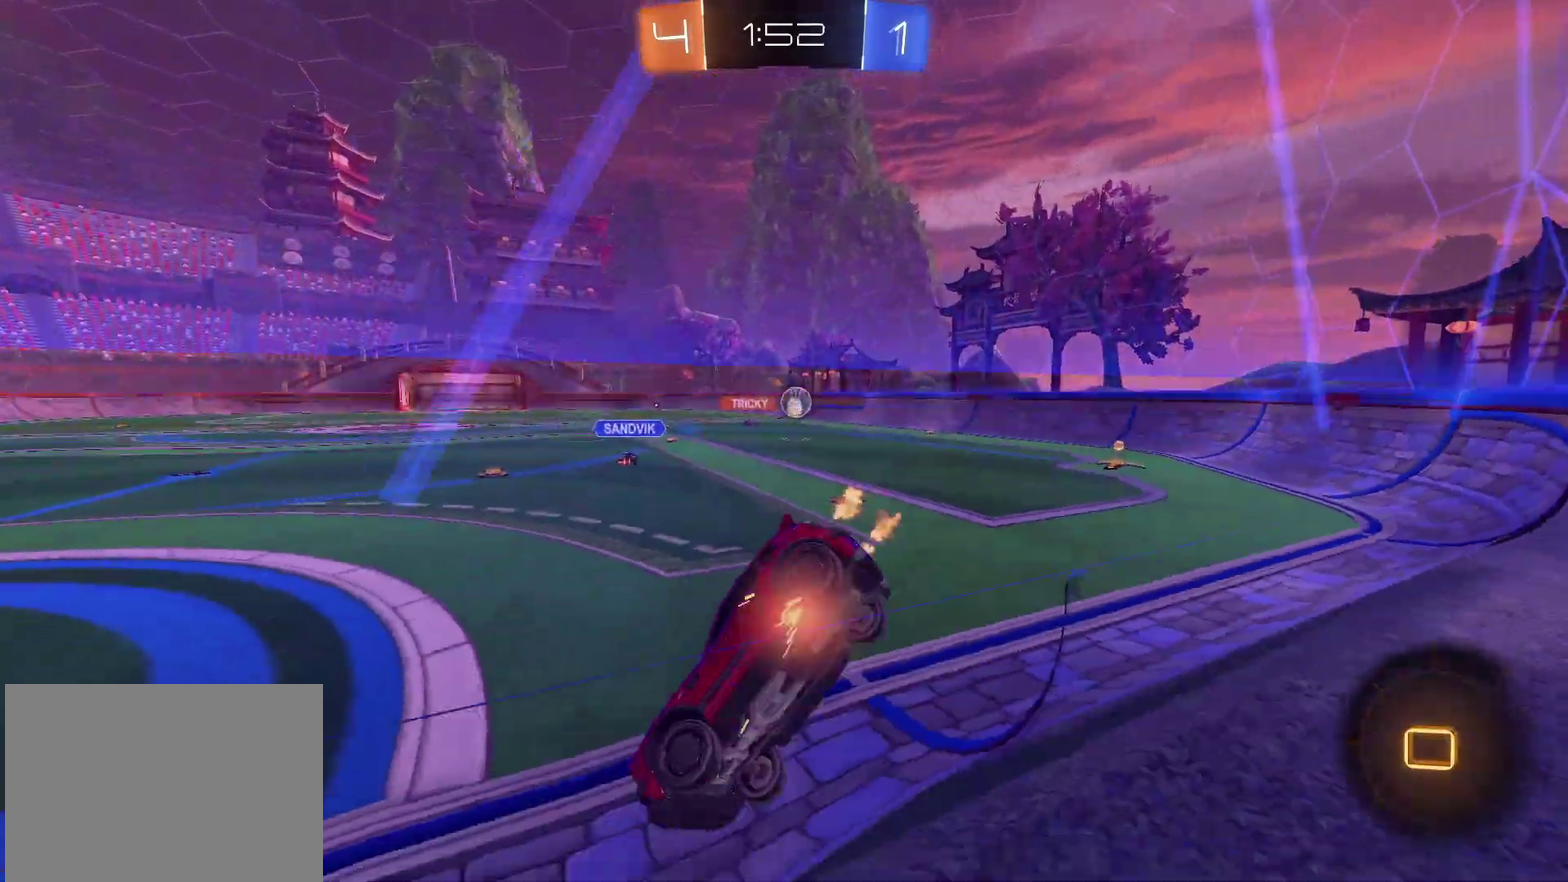
{"buttons": ["R2"], "left_stick": "center", "right_stick": "center", "events": [[100, "left_stick", "center"], [300, "left_stick", "left"], [383, "left_stick", "up-left"], [450, "left_stick", "center"]]}
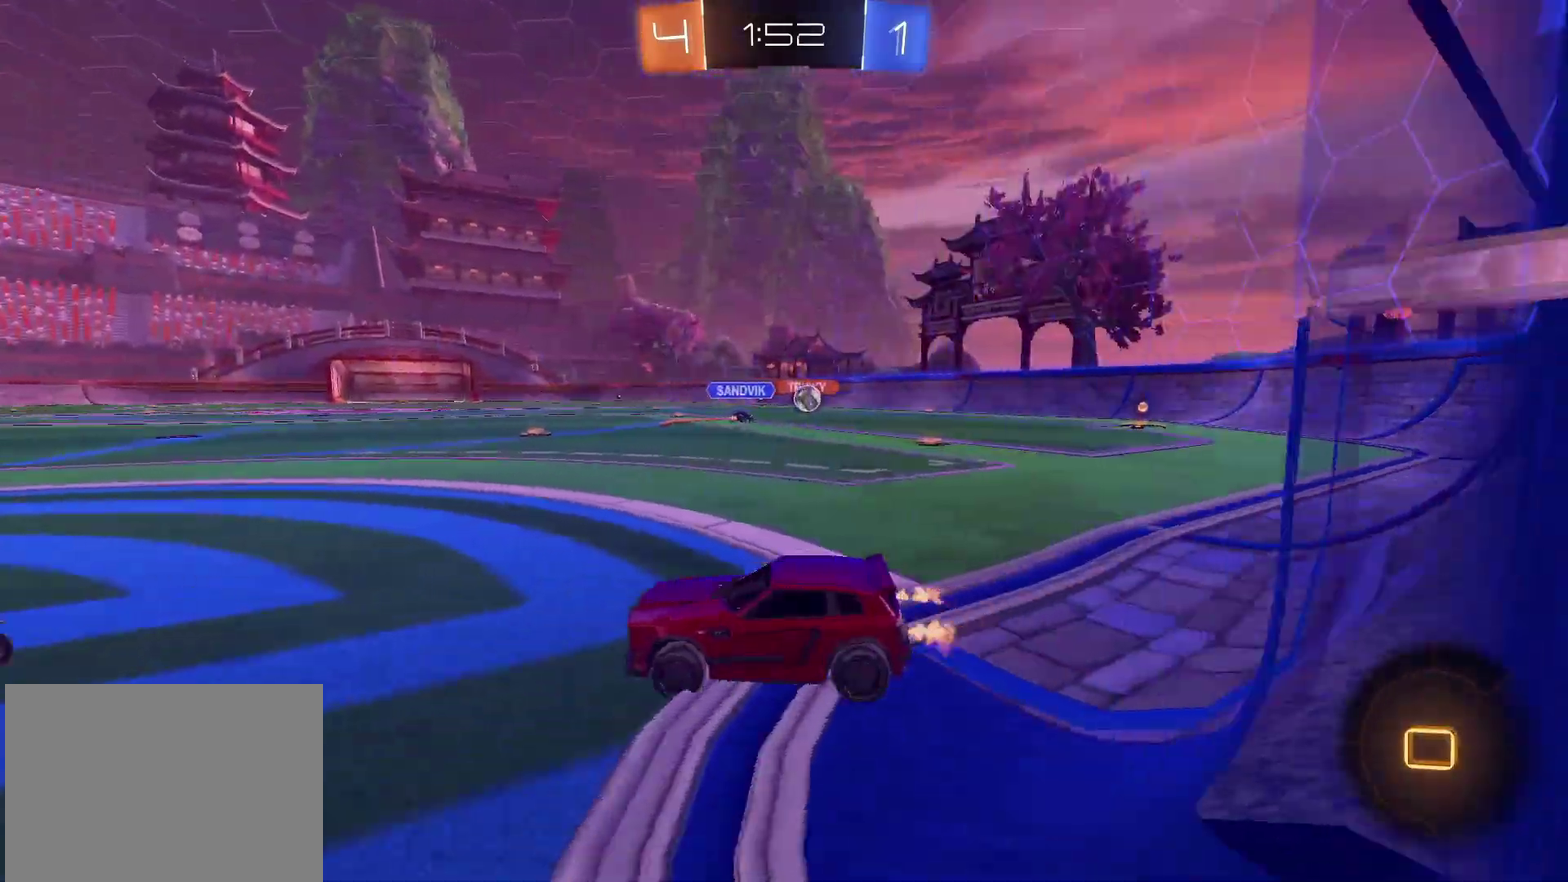
{"buttons": ["R2"], "left_stick": "left", "right_stick": "center", "events": [[467, "left_stick", "left"]]}
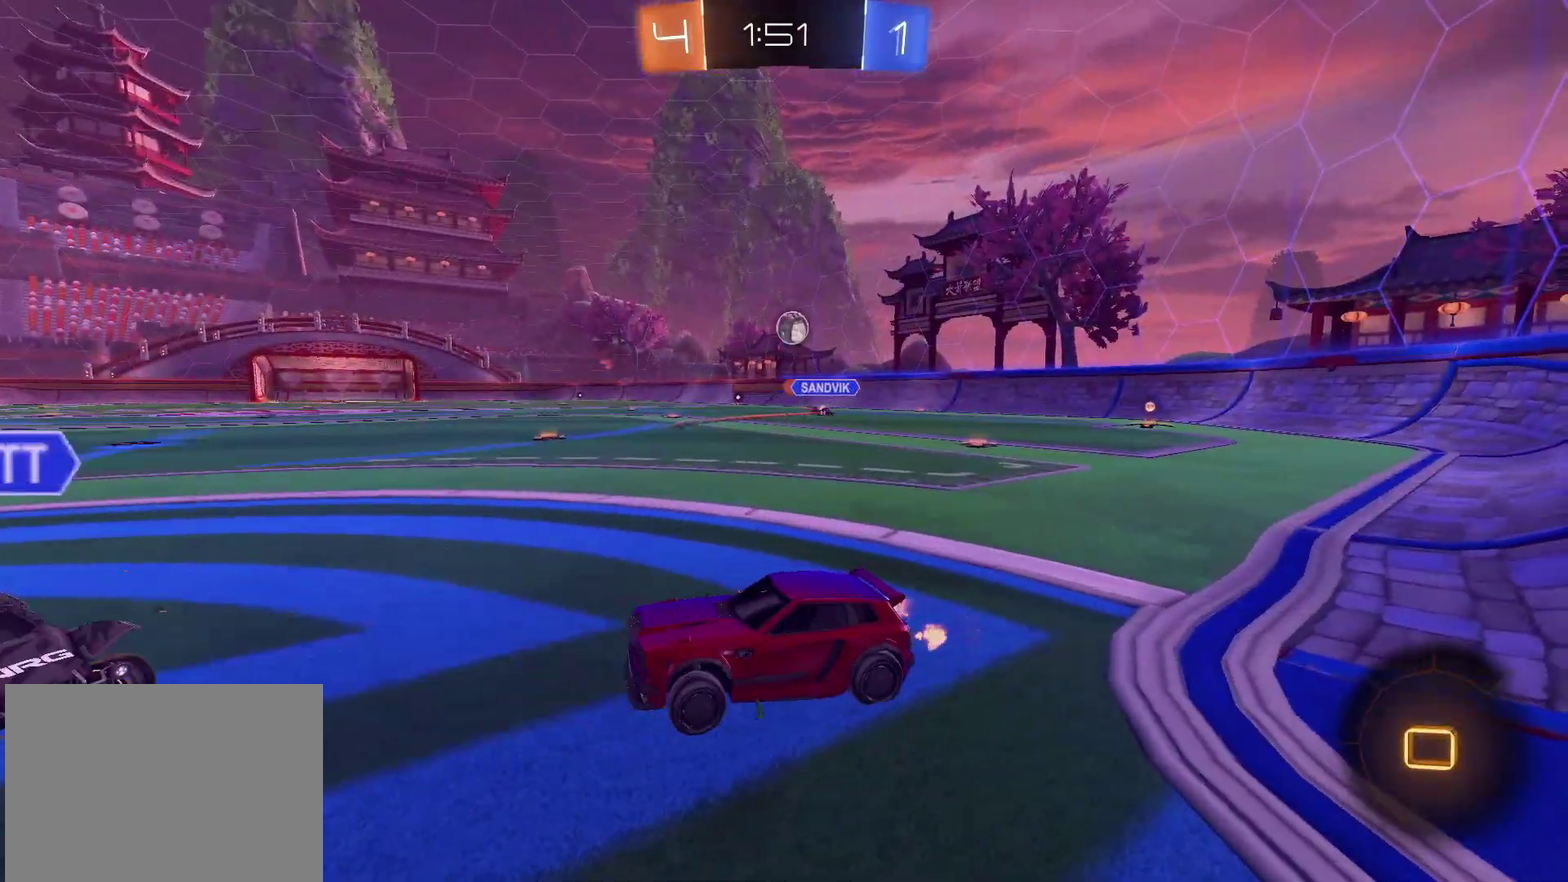
{"buttons": ["CIRCLE", "R2"], "left_stick": "up-right", "right_stick": "center", "events": [[117, "left_stick", "center"], [183, "TRIANGLE", "down"], [300, "TRIANGLE", "up"], [350, "CIRCLE", "down"], [483, "left_stick", "up-right"]]}
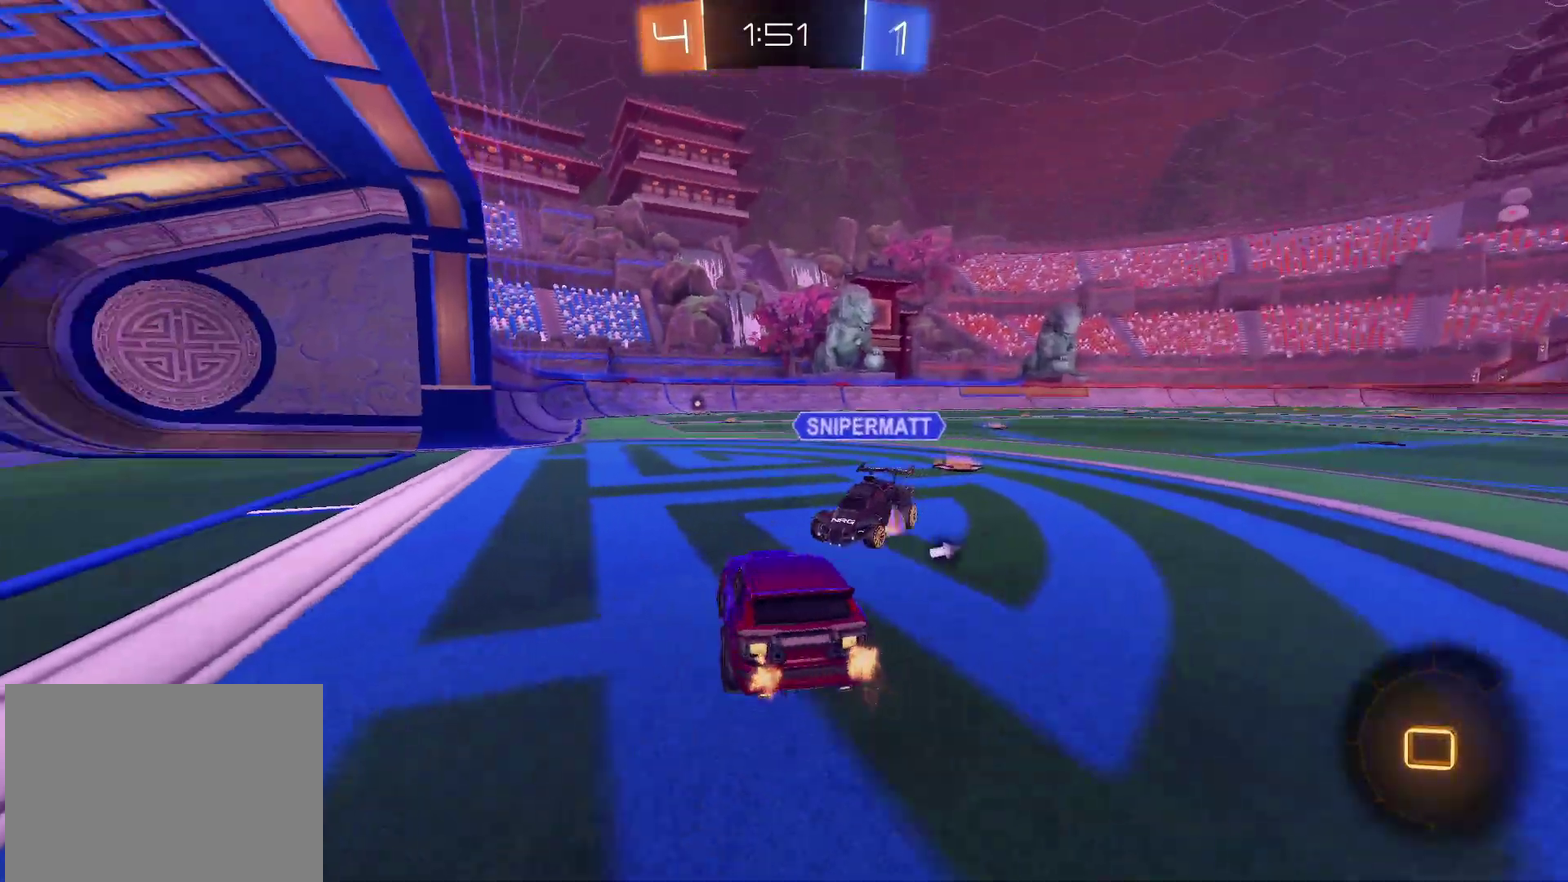
{"buttons": ["R2"], "left_stick": "down-right", "right_stick": "center", "events": [[67, "CROSS", "down"], [100, "left_stick", "up"], [117, "CROSS", "up"], [167, "CROSS", "down"], [167, "left_stick", "up-right"], [267, "CROSS", "up"], [267, "left_stick", "down-right"], [283, "CIRCLE", "up"], [333, "TRIANGLE", "down"], [333, "left_stick", "down"], [433, "TRIANGLE", "up"], [500, "left_stick", "down-right"]]}
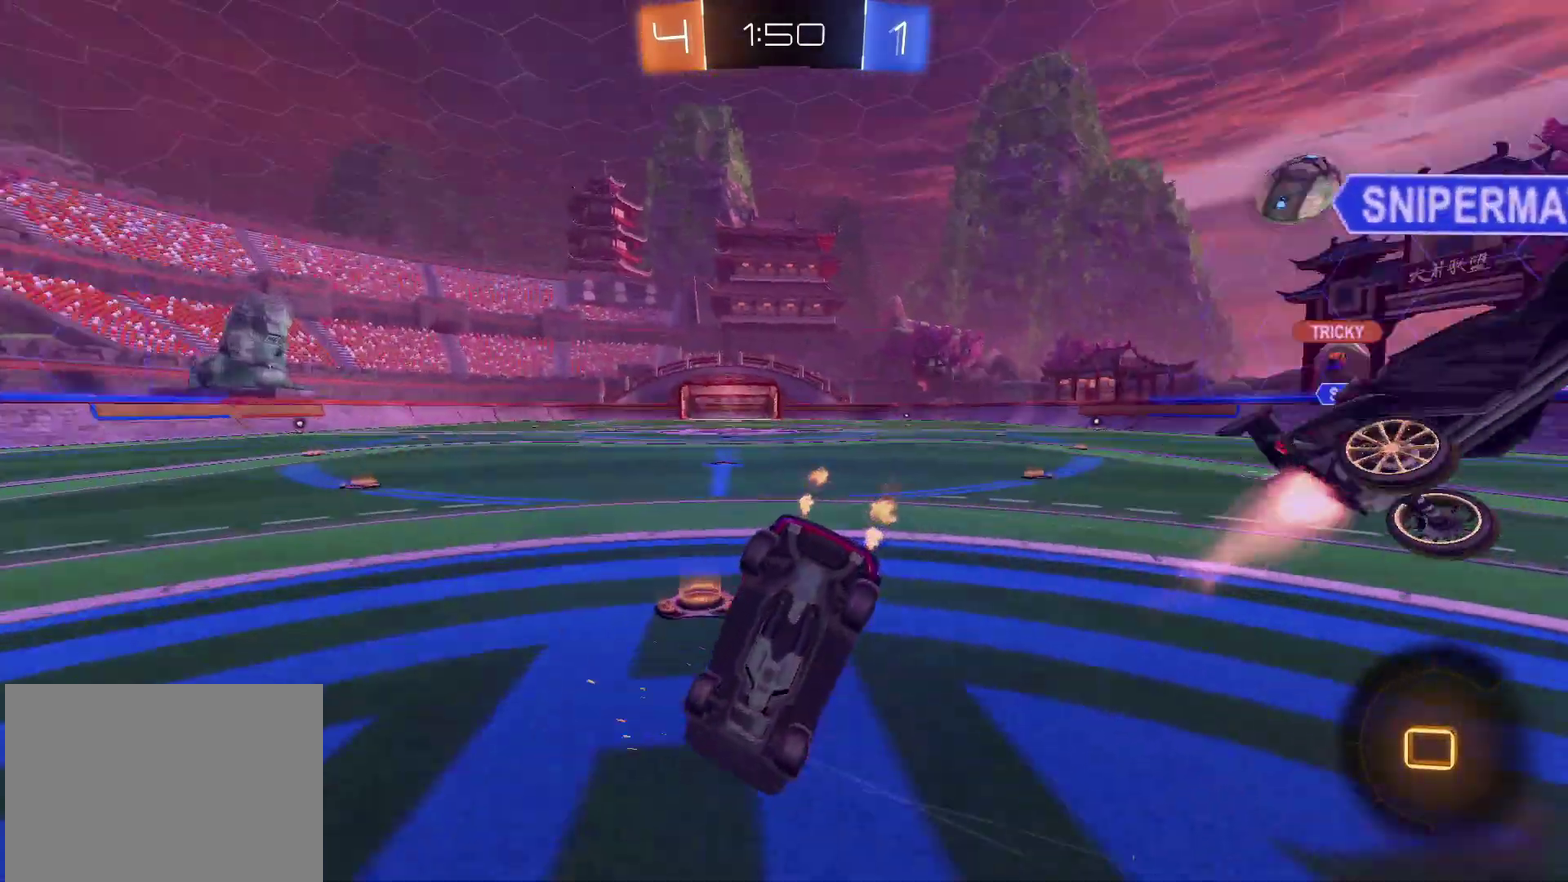
{"buttons": ["R2"], "left_stick": "down-right", "right_stick": "center", "events": [[67, "left_stick", "right"], [367, "left_stick", "down-right"]]}
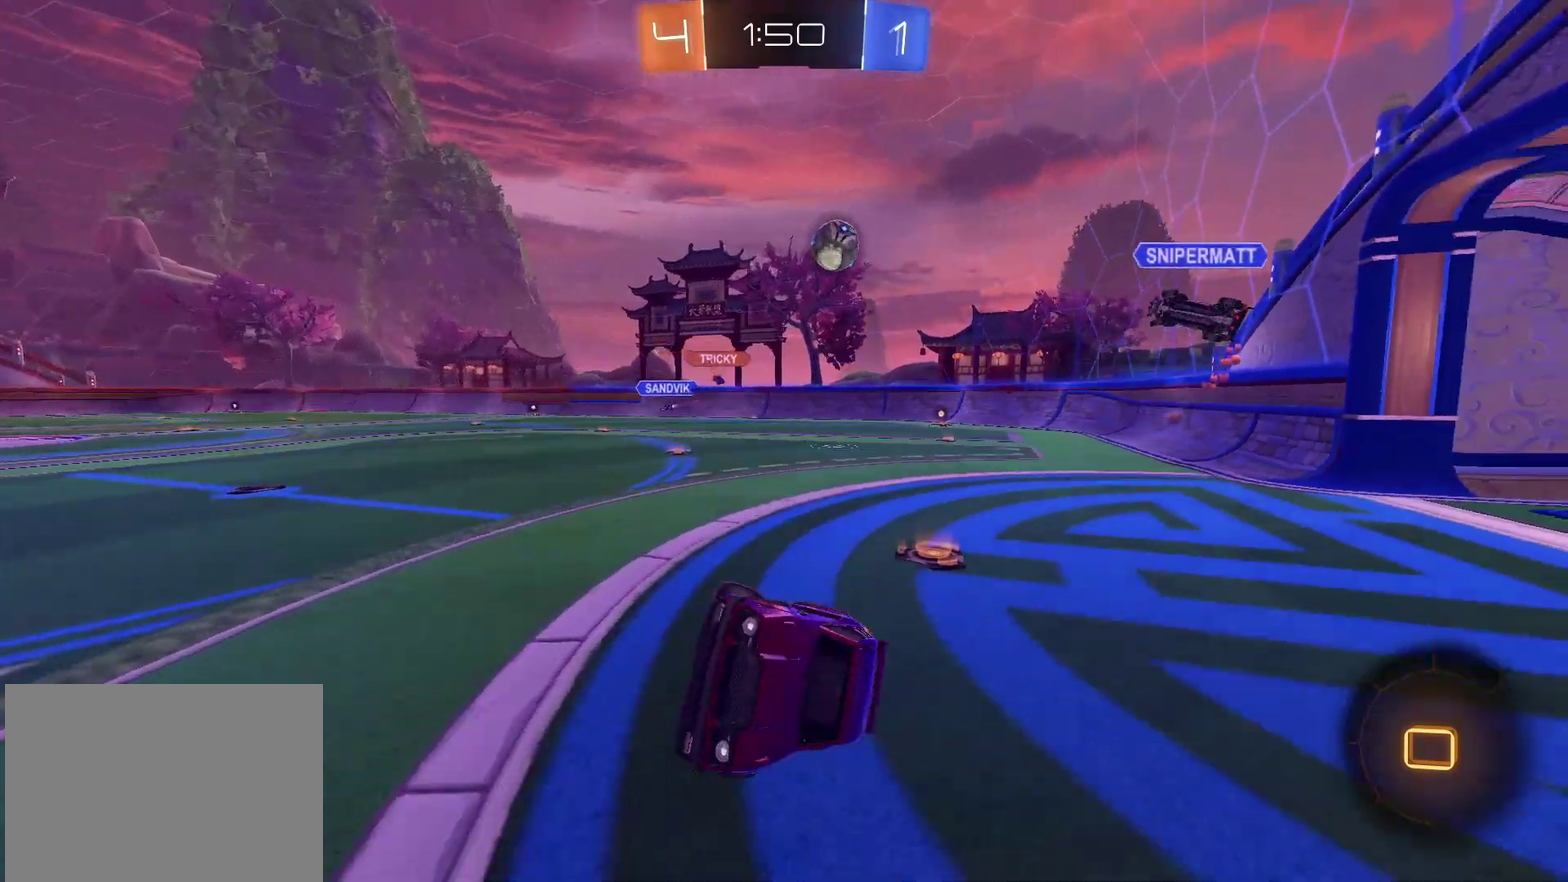
{"buttons": ["R2"], "left_stick": "center", "right_stick": "center", "events": [[67, "left_stick", "right"], [167, "left_stick", "center"]]}
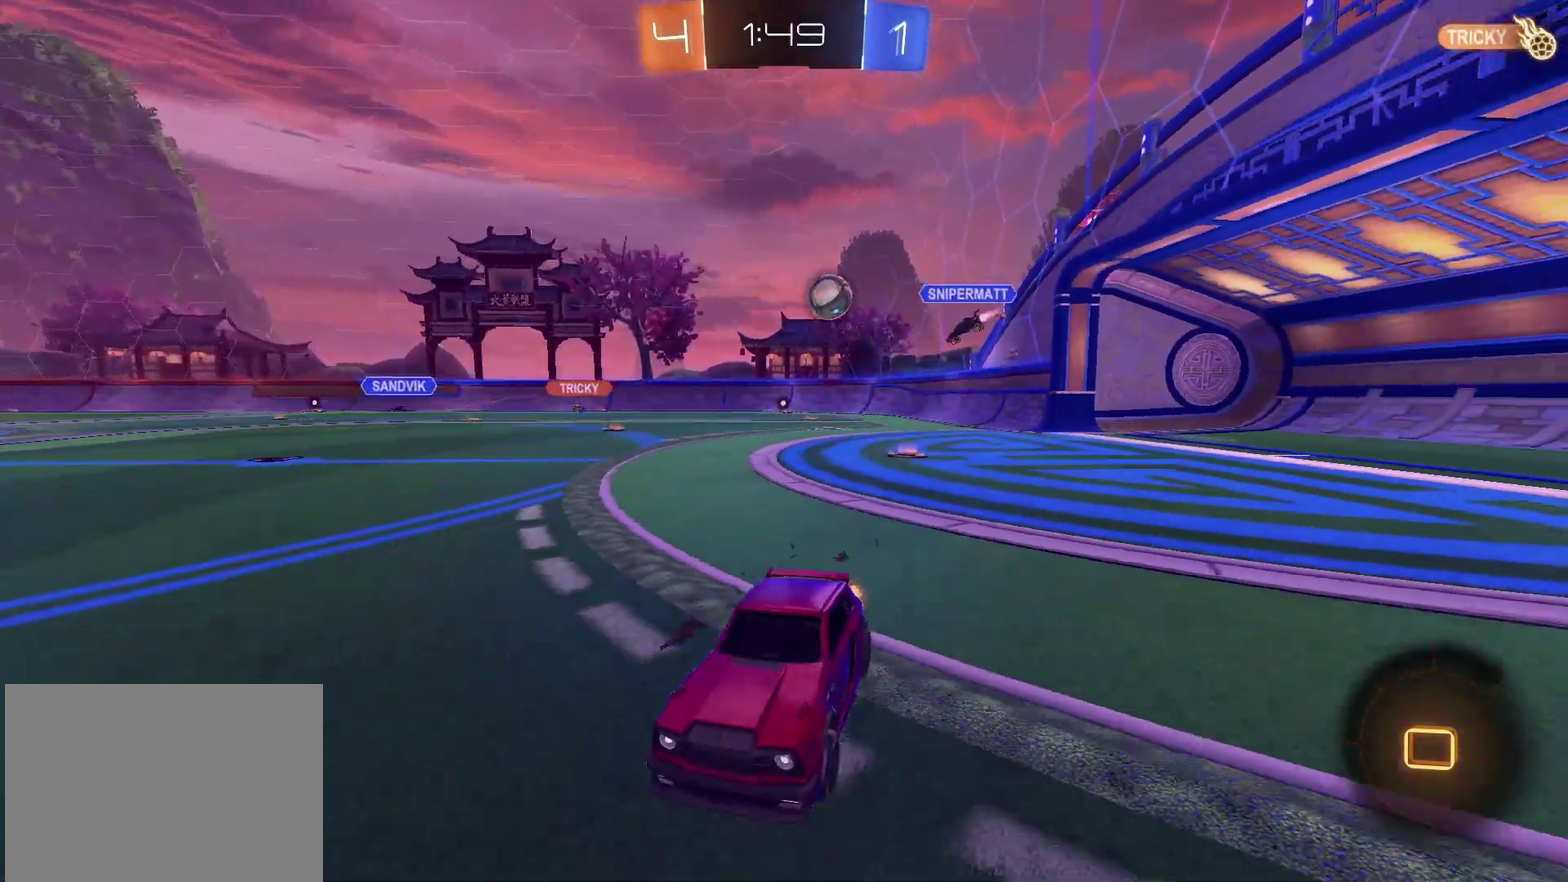
{"buttons": ["CROSS", "CIRCLE", "R2"], "left_stick": "up-right", "right_stick": "center", "events": [[83, "left_stick", "up-right"], [300, "CIRCLE", "down"], [467, "CROSS", "down"]]}
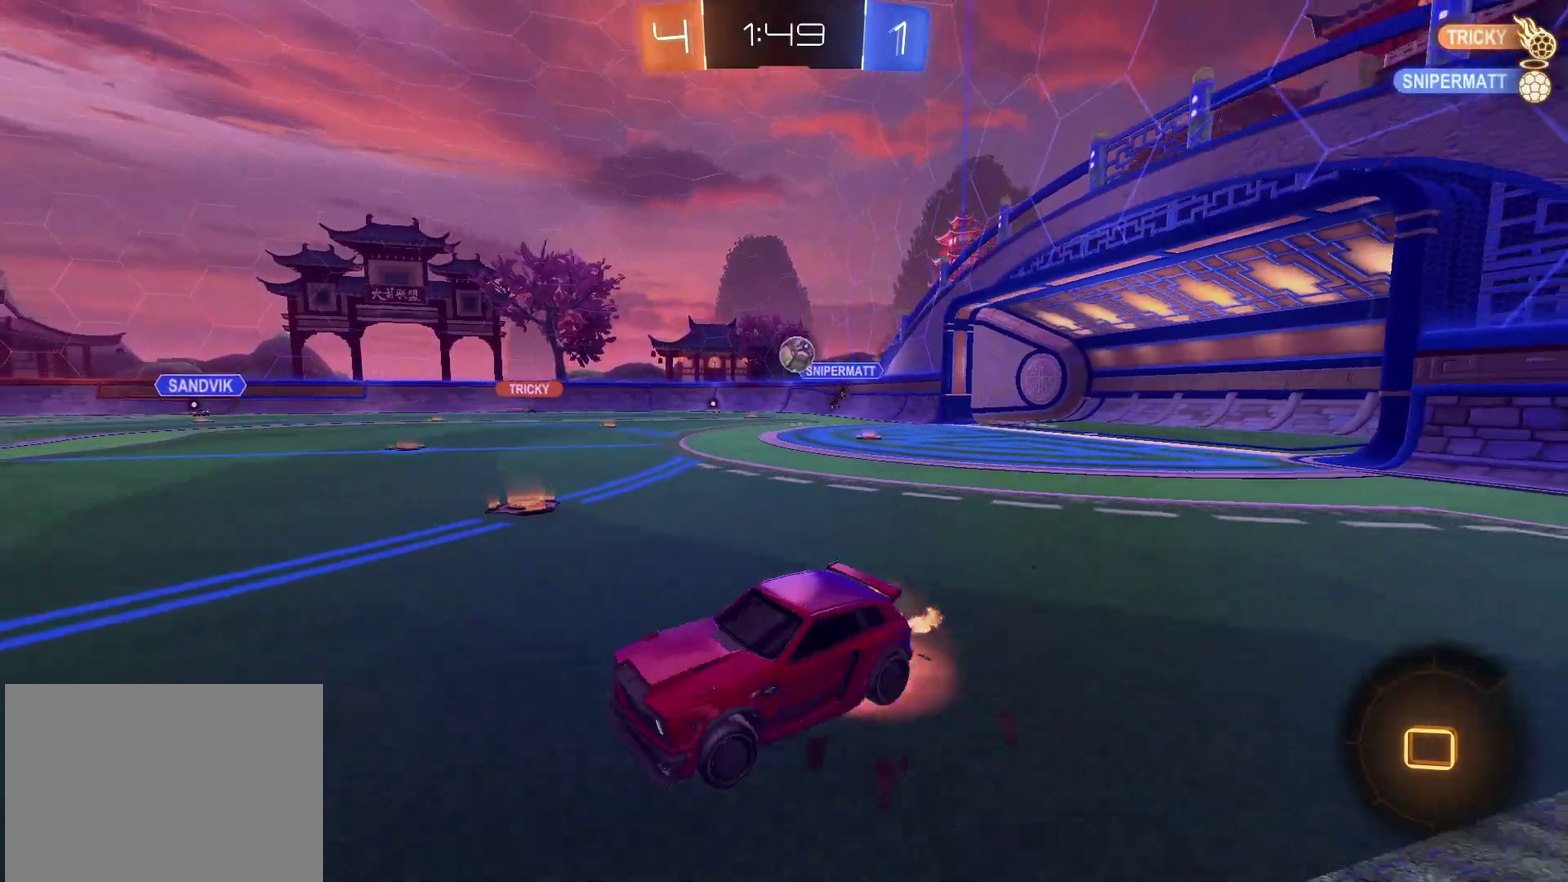
{"buttons": ["CIRCLE", "R2"], "left_stick": "down-left", "right_stick": "center", "events": [[33, "left_stick", "up-left"], [50, "CROSS", "up"], [117, "CROSS", "down"], [133, "left_stick", "down"], [267, "CROSS", "up"], [367, "left_stick", "down-left"]]}
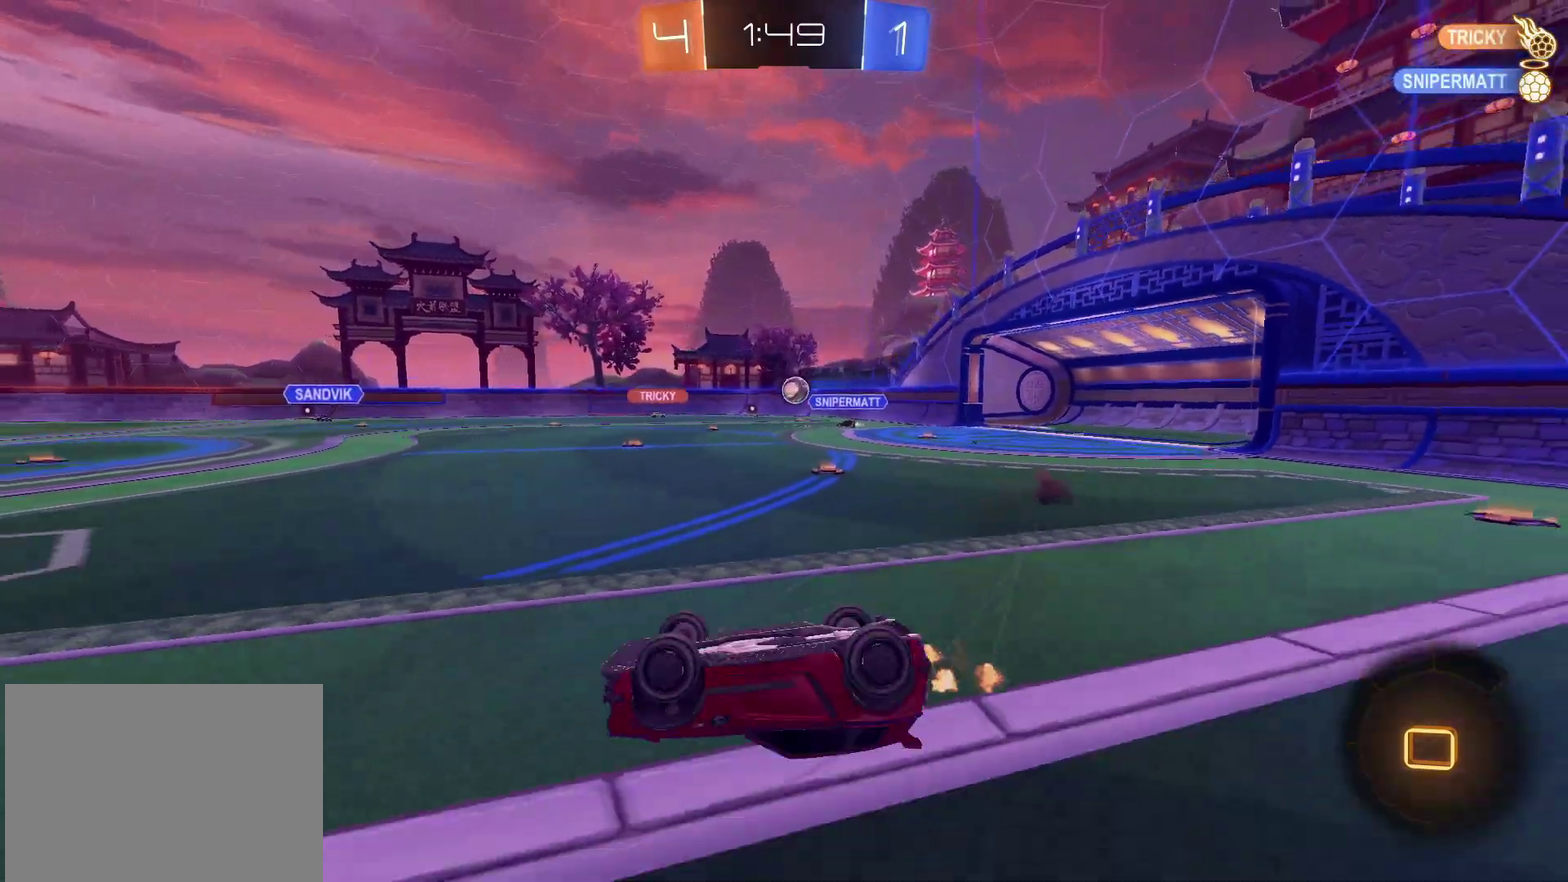
{"buttons": ["CIRCLE", "R2"], "left_stick": "center", "right_stick": "center", "events": [[200, "left_stick", "left"], [400, "left_stick", "center"]]}
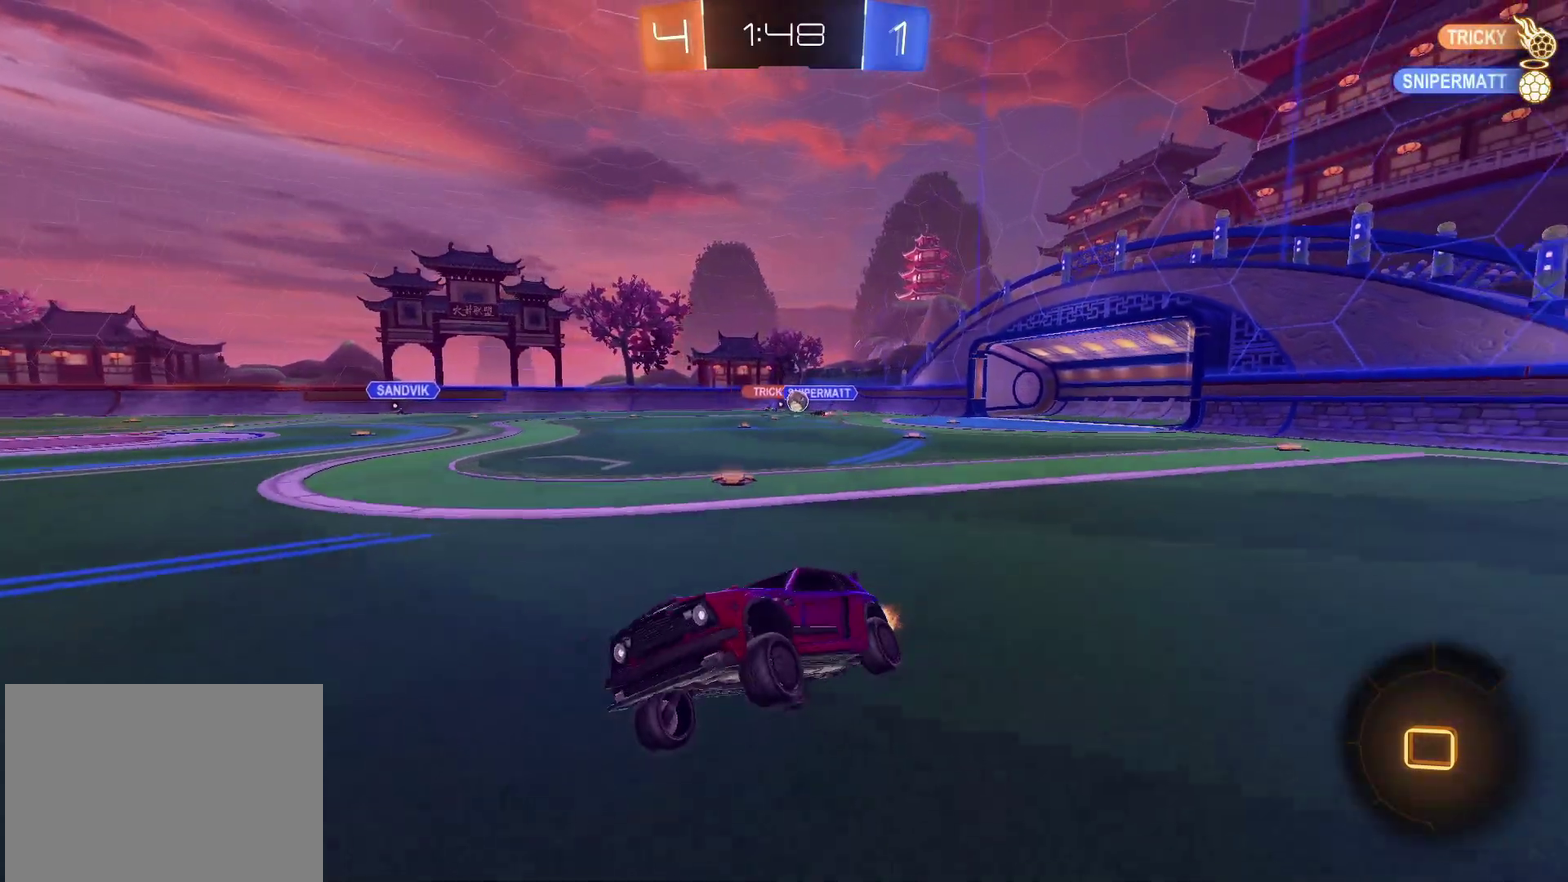
{"buttons": ["R2"], "left_stick": "center", "right_stick": "center", "events": [[183, "CIRCLE", "up"], [300, "left_stick", "up-right"], [467, "left_stick", "center"]]}
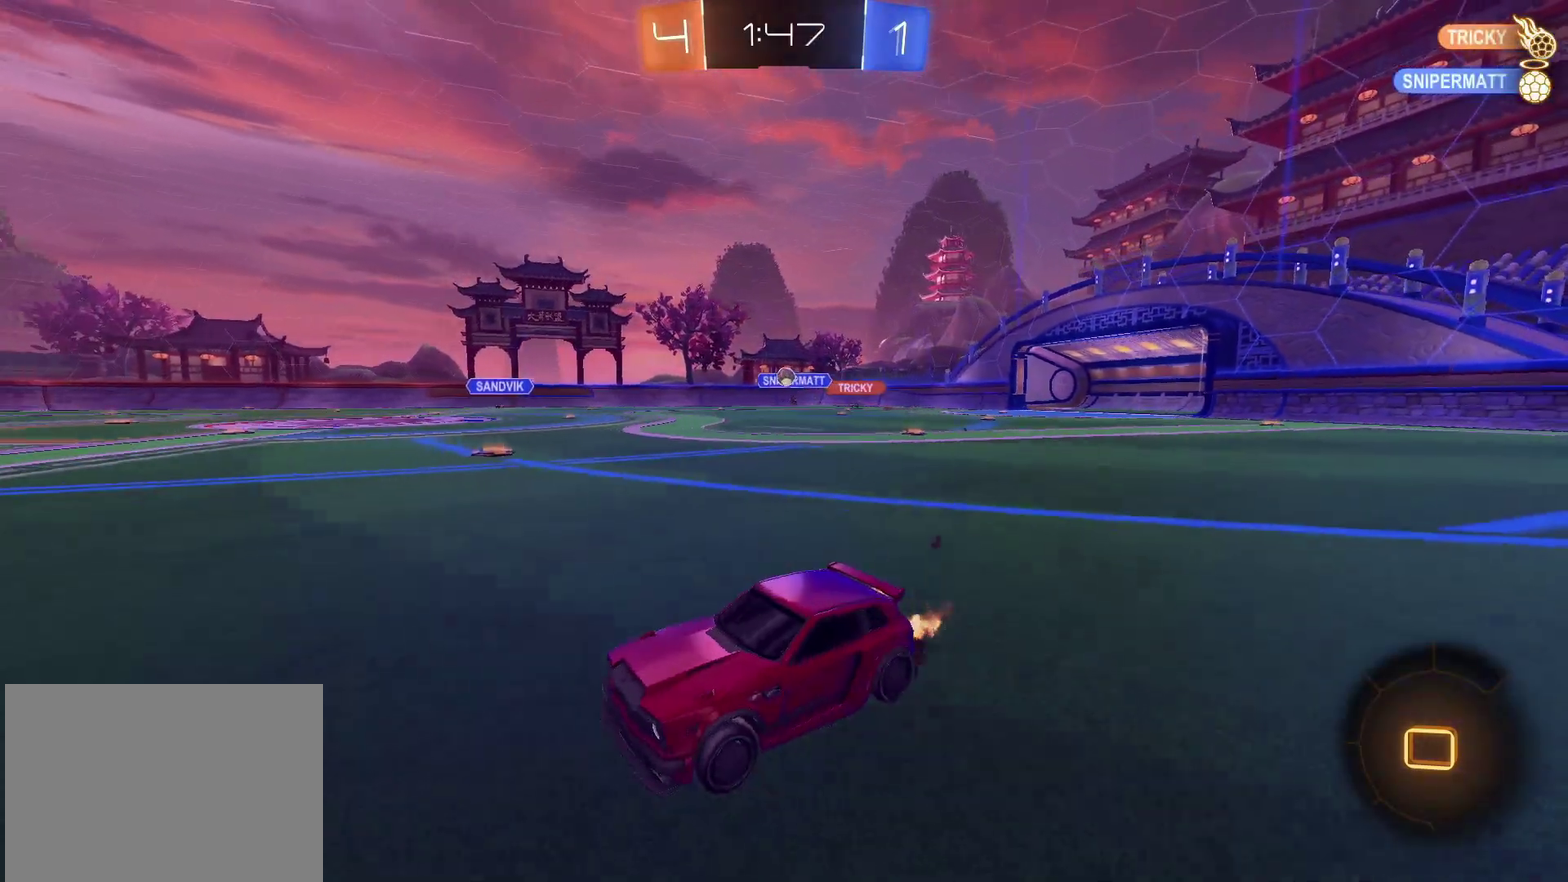
{"buttons": ["R2"], "left_stick": "center", "right_stick": "center", "events": [[367, "left_stick", "up-right"], [483, "left_stick", "center"]]}
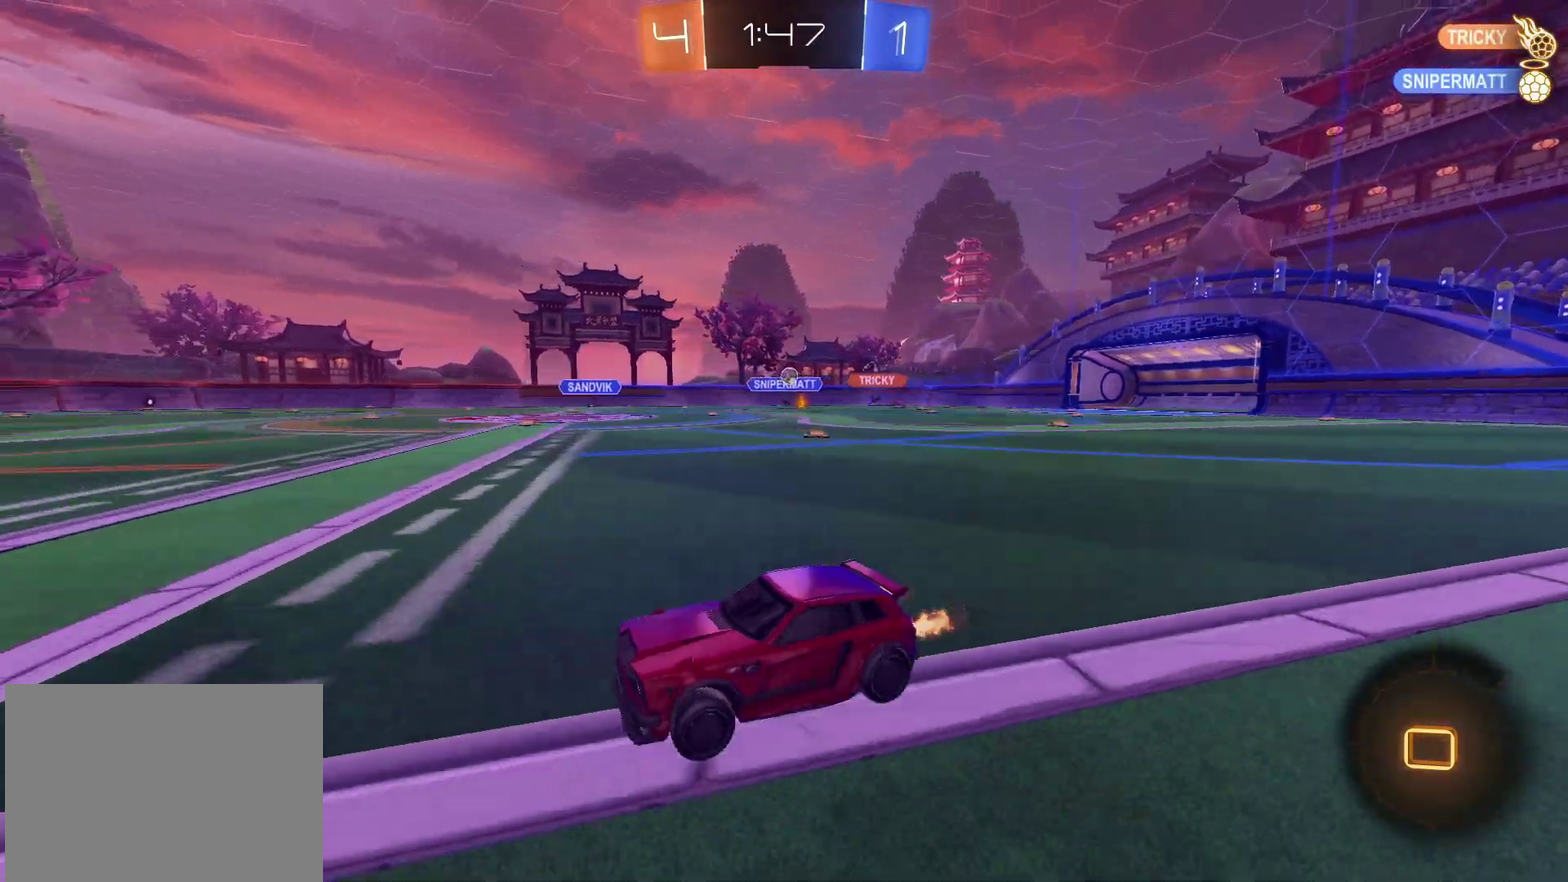
{"buttons": ["R2"], "left_stick": "up-right", "right_stick": "center", "events": [[117, "left_stick", "up-right"], [450, "CROSS", "down"], [500, "CROSS", "up"]]}
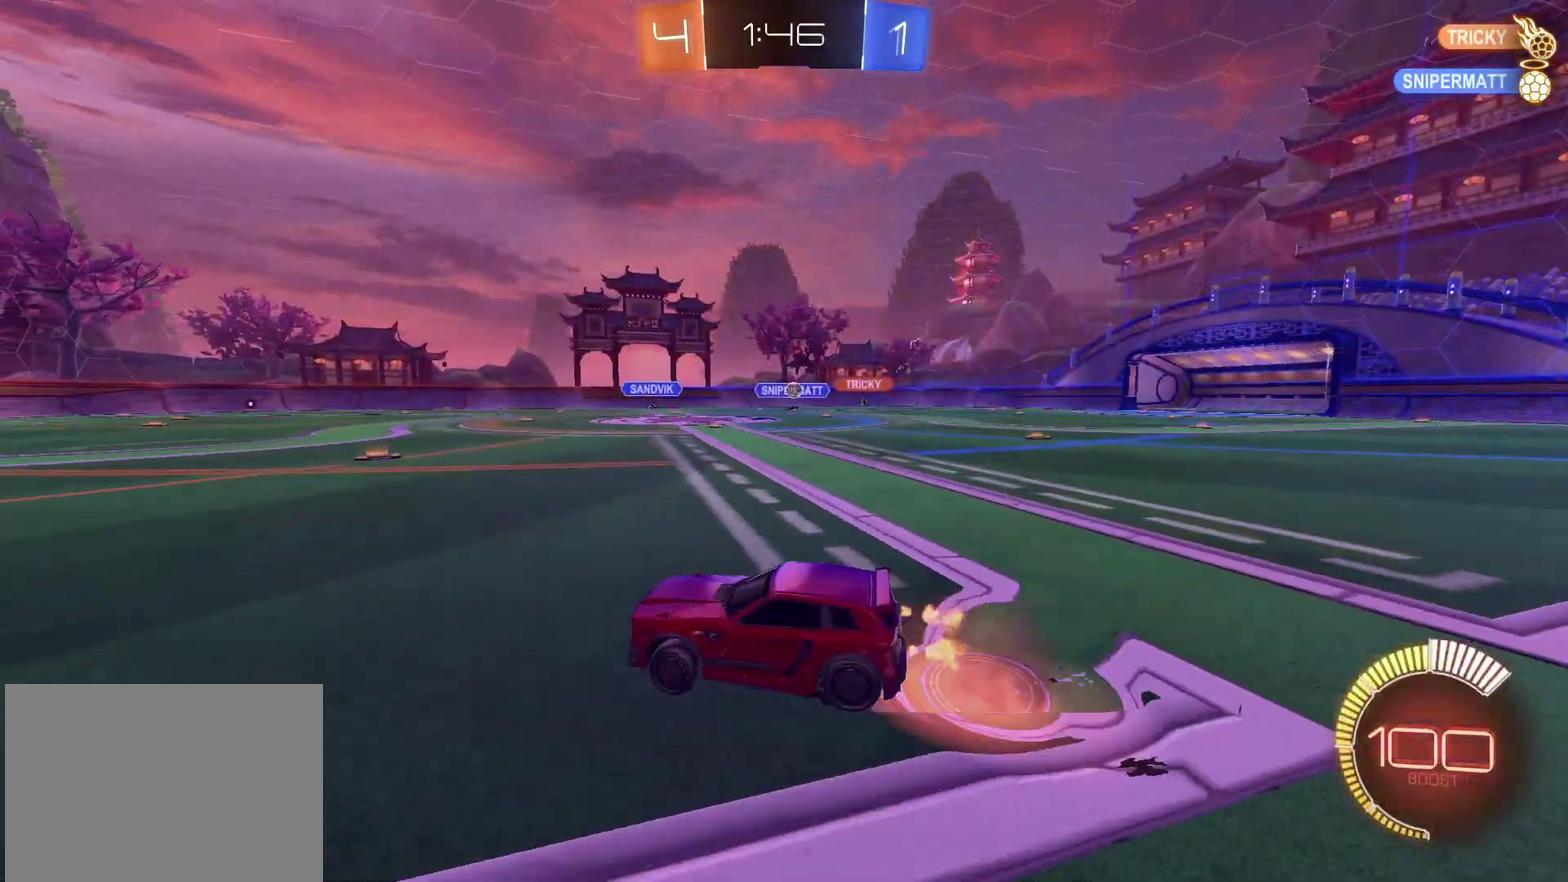
{"buttons": ["R2"], "left_stick": "down-right", "right_stick": "center", "events": [[33, "CROSS", "down"], [67, "left_stick", "down"], [217, "CROSS", "up"], [350, "left_stick", "down-right"]]}
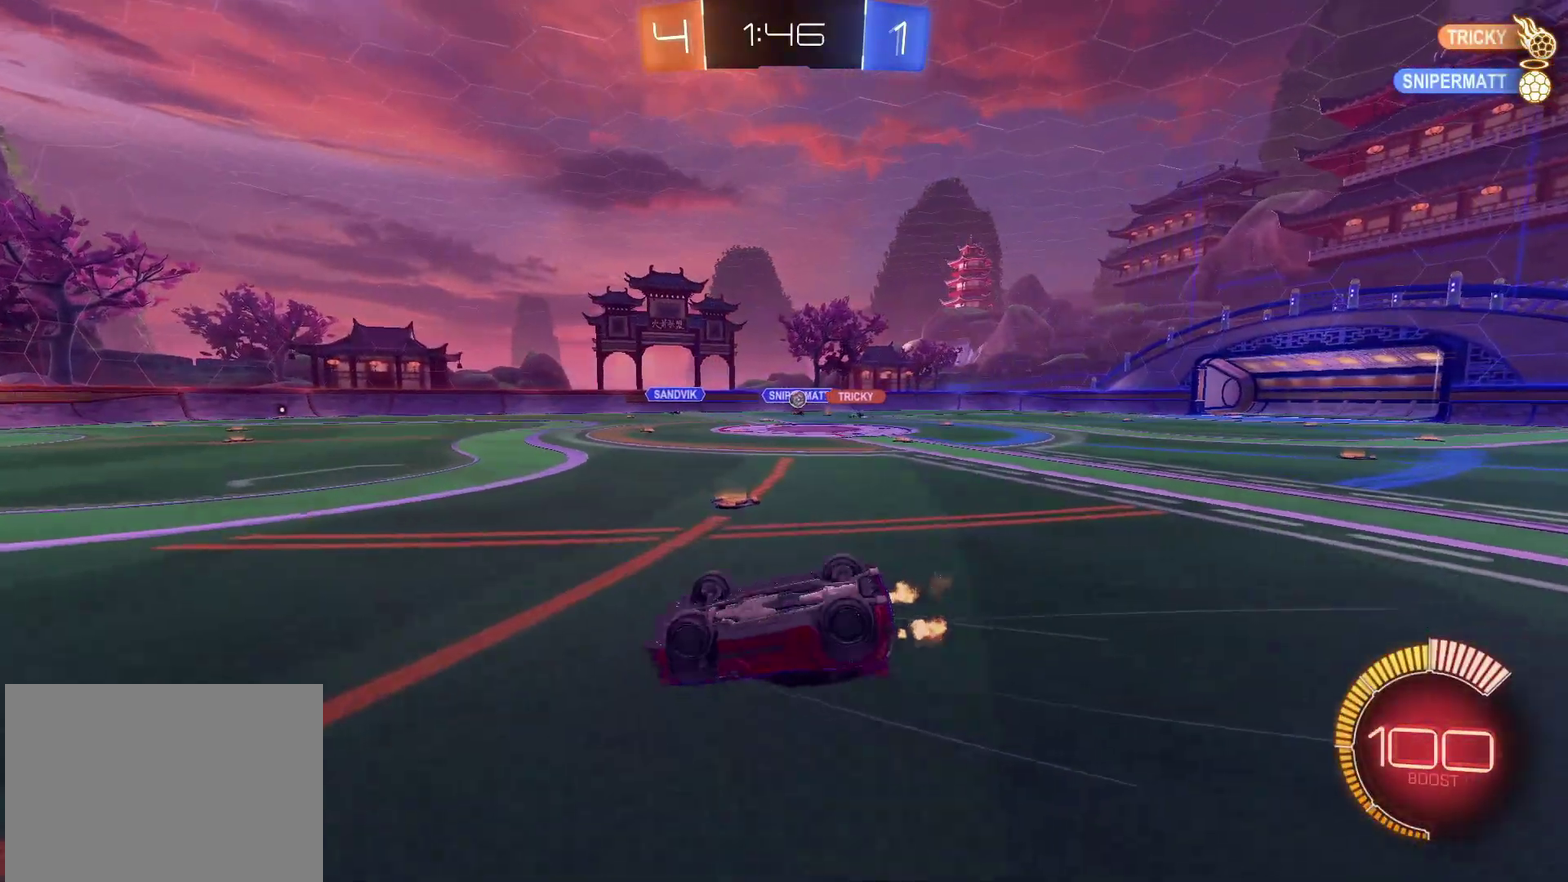
{"buttons": ["R2"], "left_stick": "center", "right_stick": "center", "events": [[367, "left_stick", "center"]]}
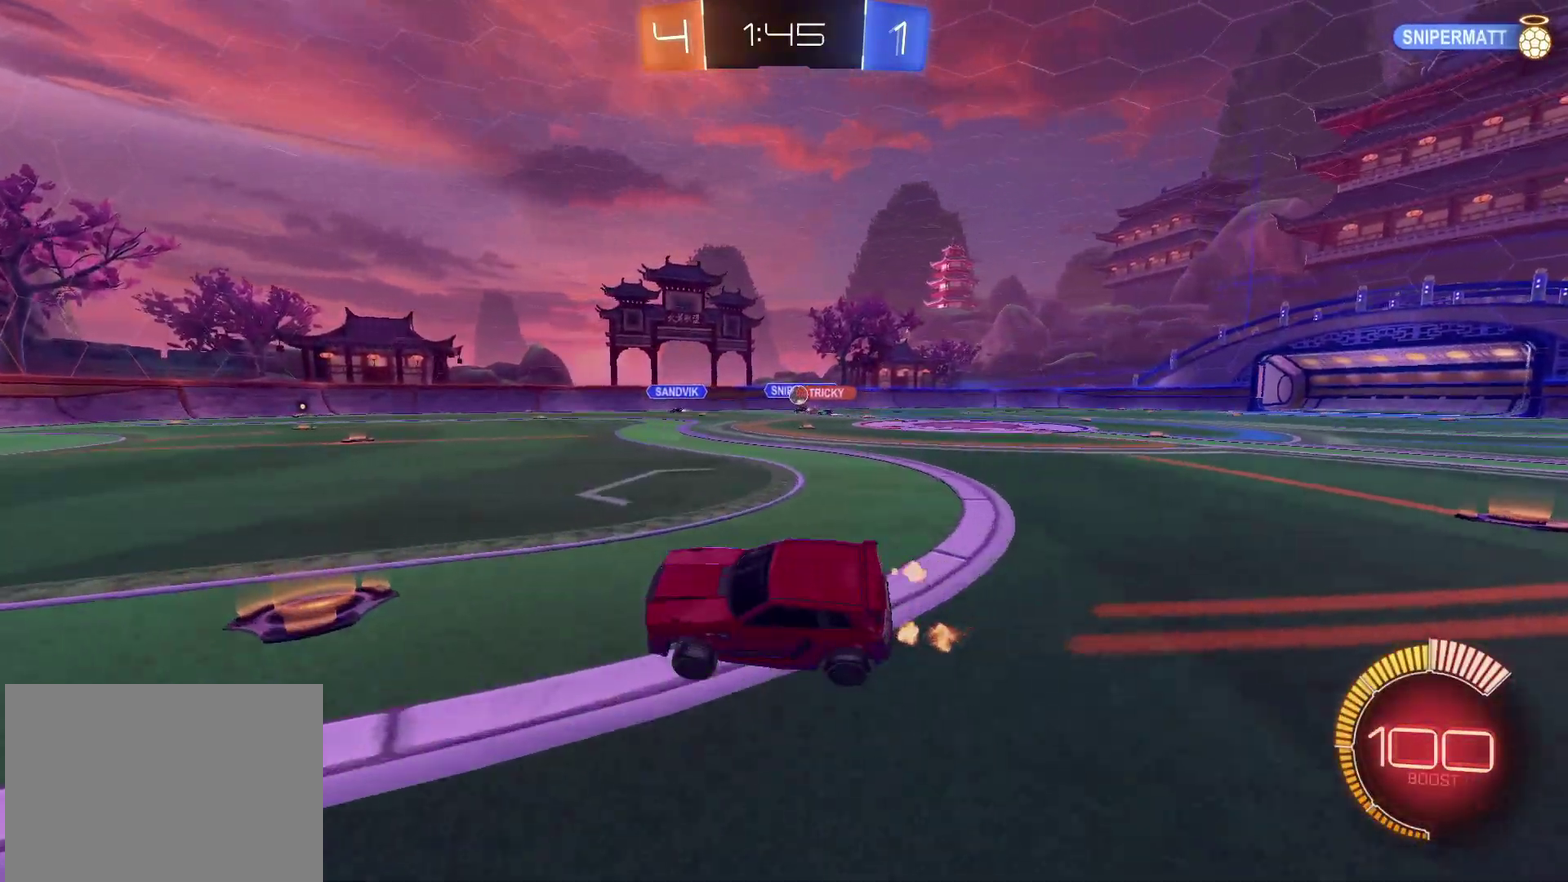
{"buttons": ["L2"], "left_stick": "up-right", "right_stick": "center", "events": [[283, "left_stick", "up-right"], [500, "L2", "down"], [500, "R2", "up"]]}
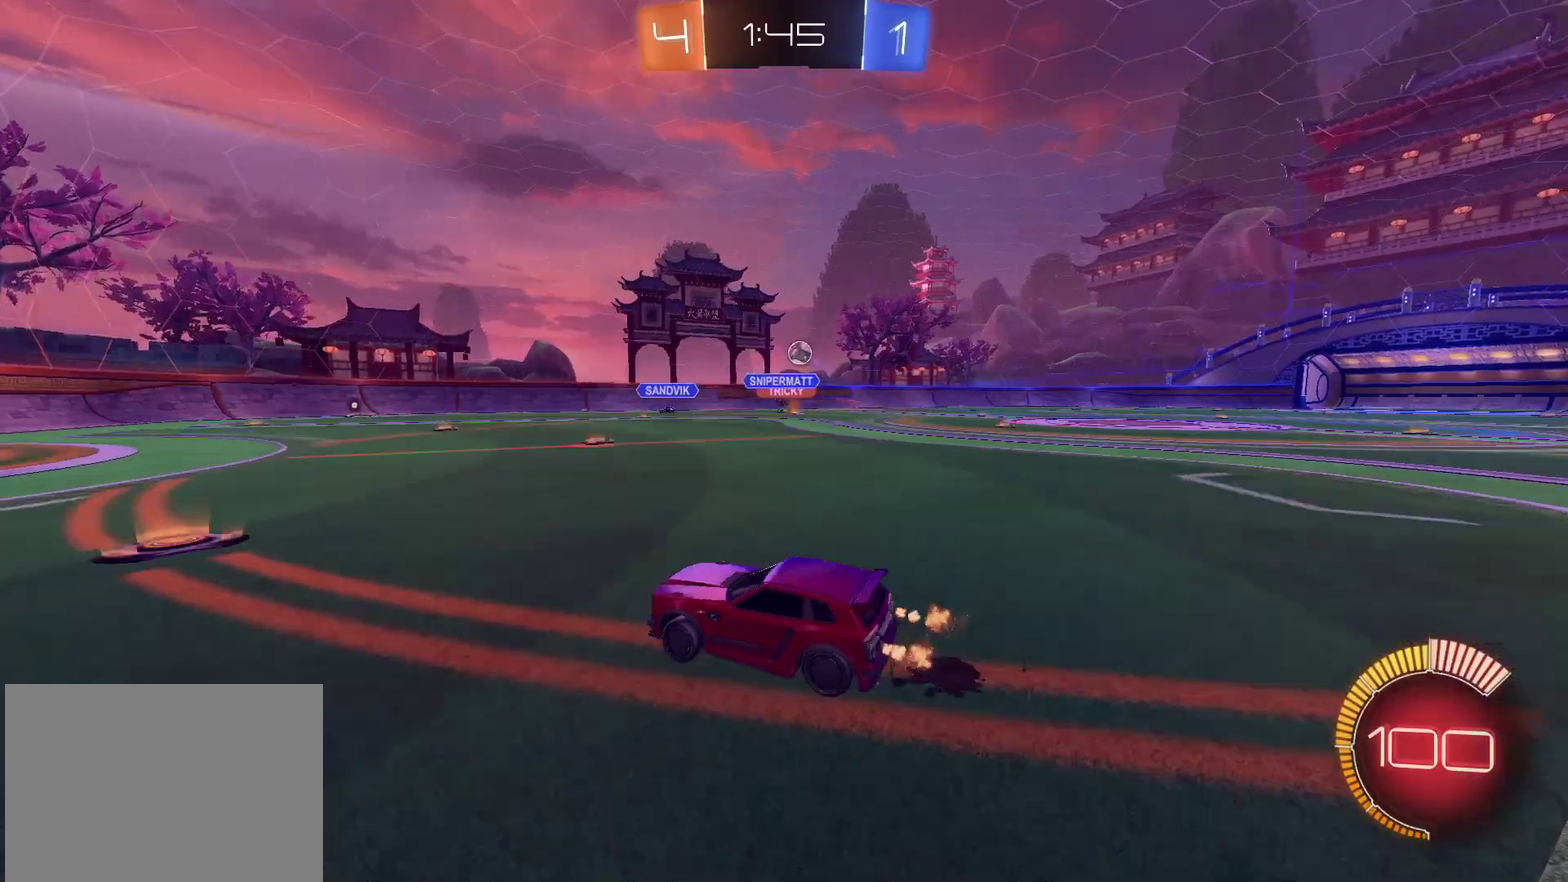
{"buttons": ["R2"], "left_stick": "down", "right_stick": "center"}
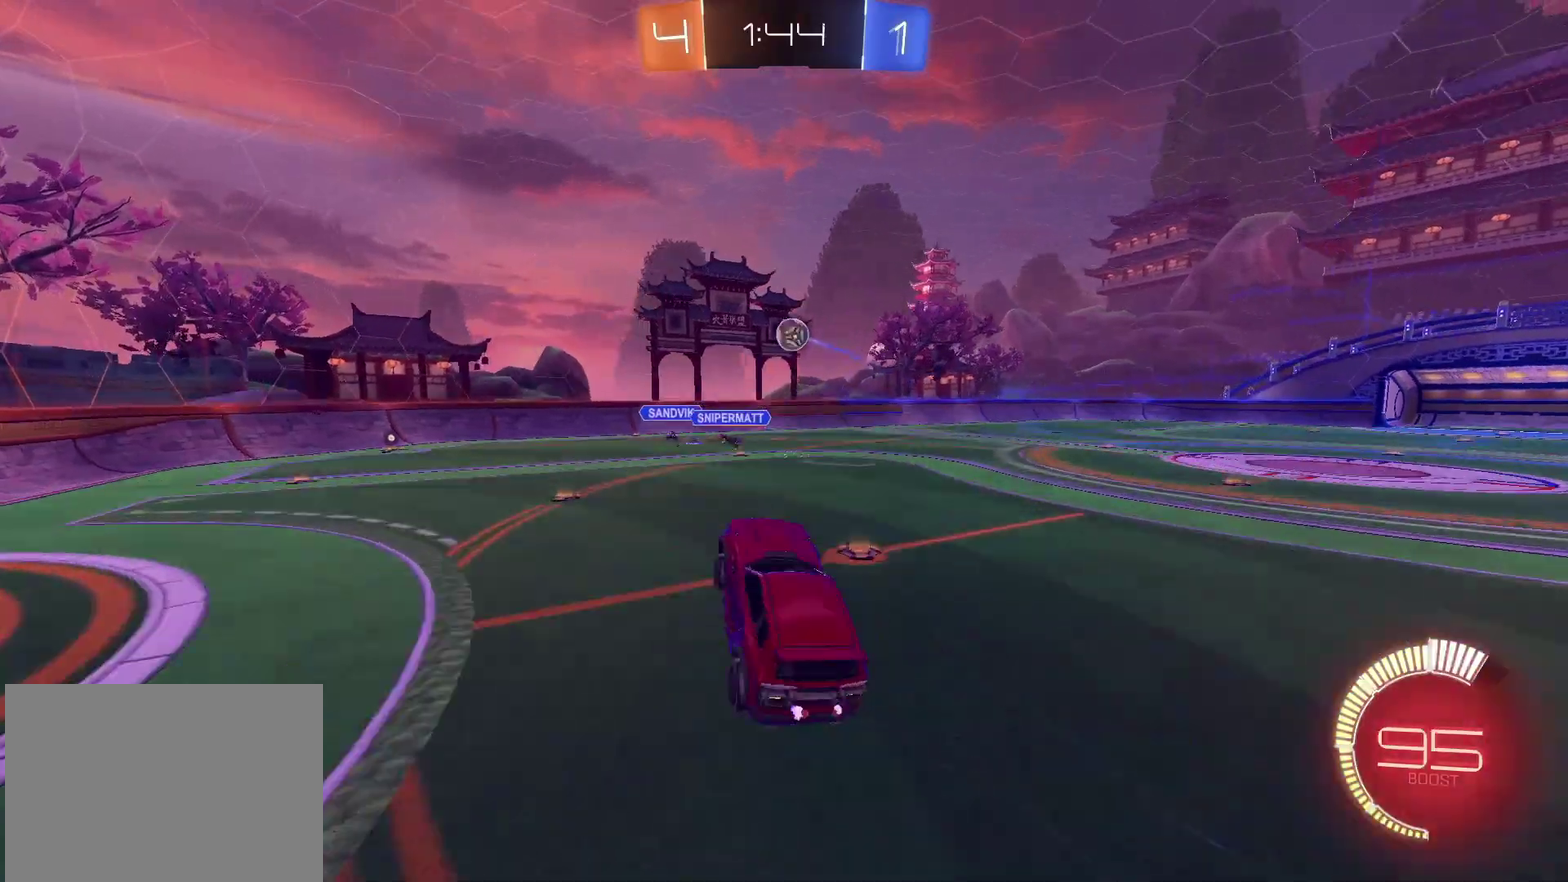
{"buttons": ["R2"], "left_stick": "up-right", "right_stick": "center", "events": [[117, "CIRCLE", "down"], [217, "CIRCLE", "up"], [233, "left_stick", "up-right"], [317, "CIRCLE", "down"], [383, "CIRCLE", "up"]]}
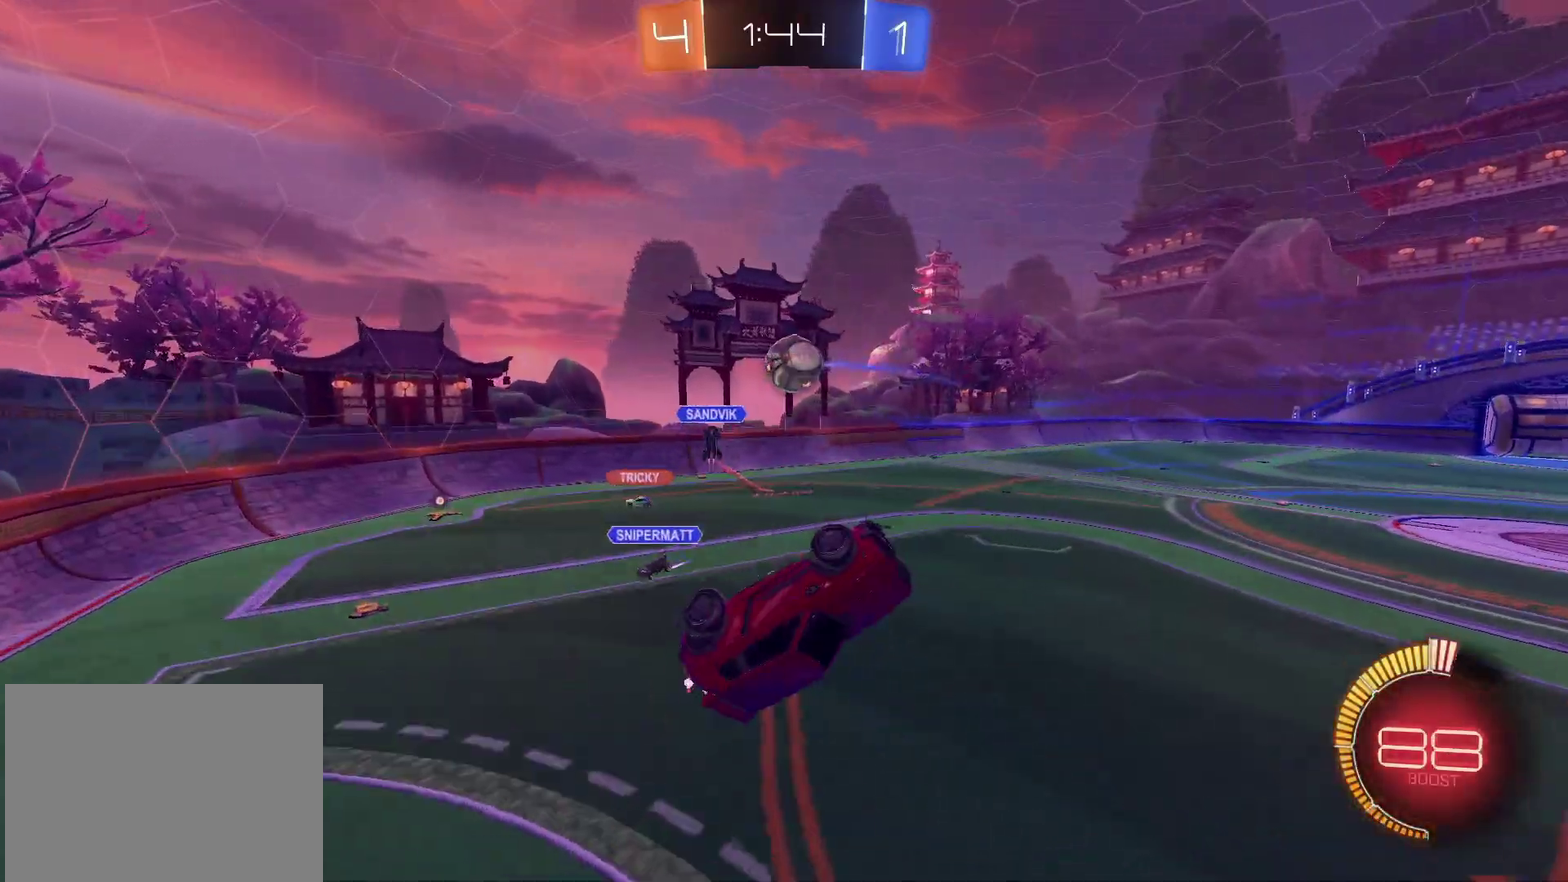
{"buttons": ["R2"], "left_stick": "center", "right_stick": "center", "events": [[17, "left_stick", "center"], [200, "CIRCLE", "down"], [250, "left_stick", "up-right"], [450, "left_stick", "center"], [483, "CIRCLE", "up"]]}
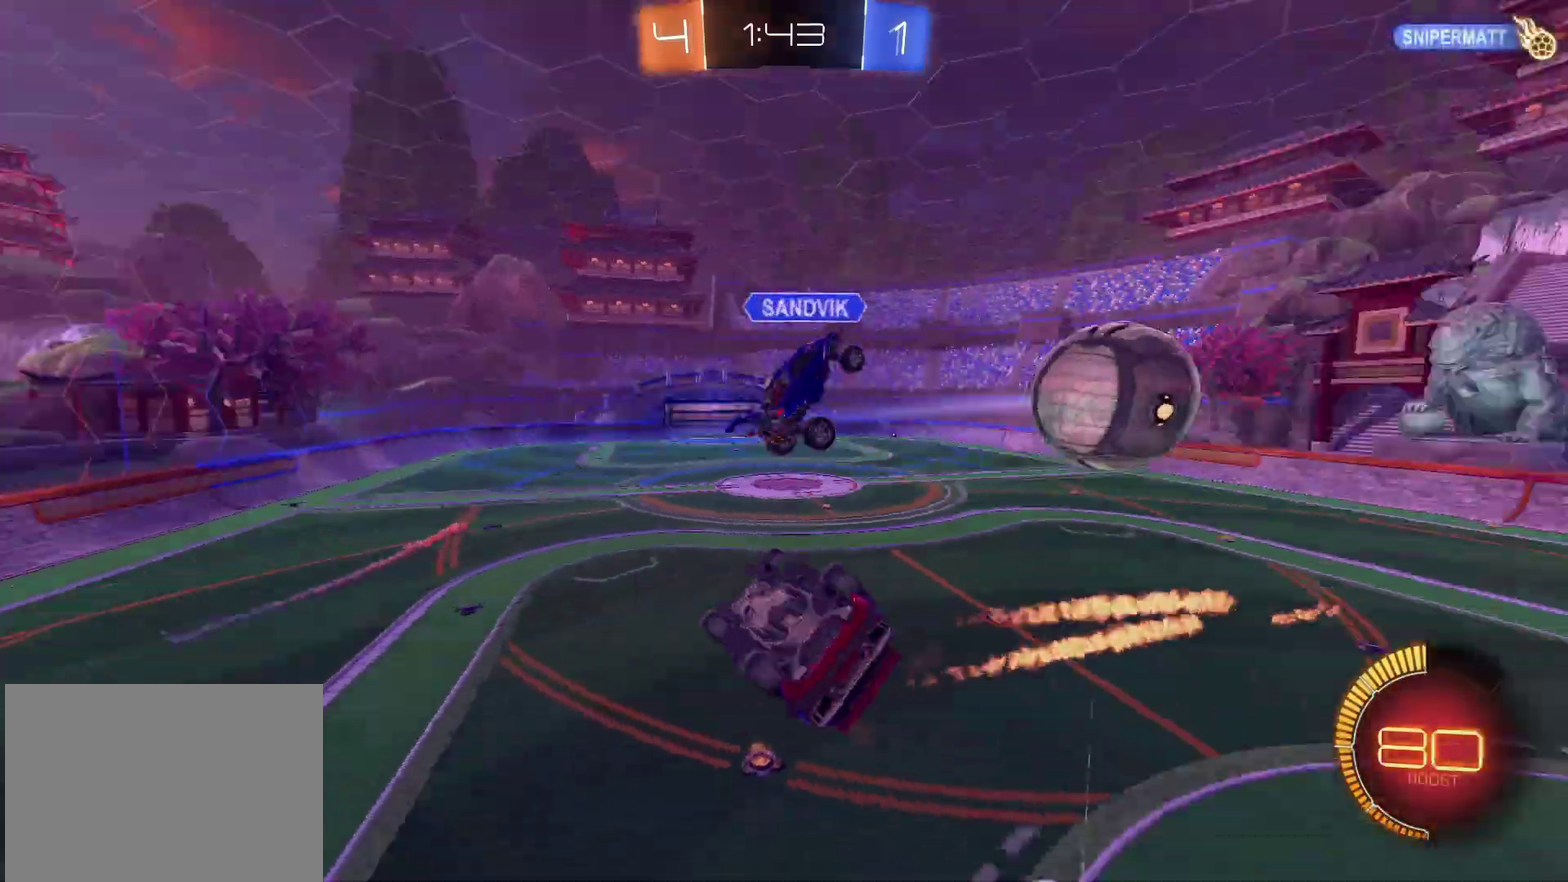
{"buttons": [], "left_stick": "center", "right_stick": "center", "events": [[117, "R2", "up"]]}
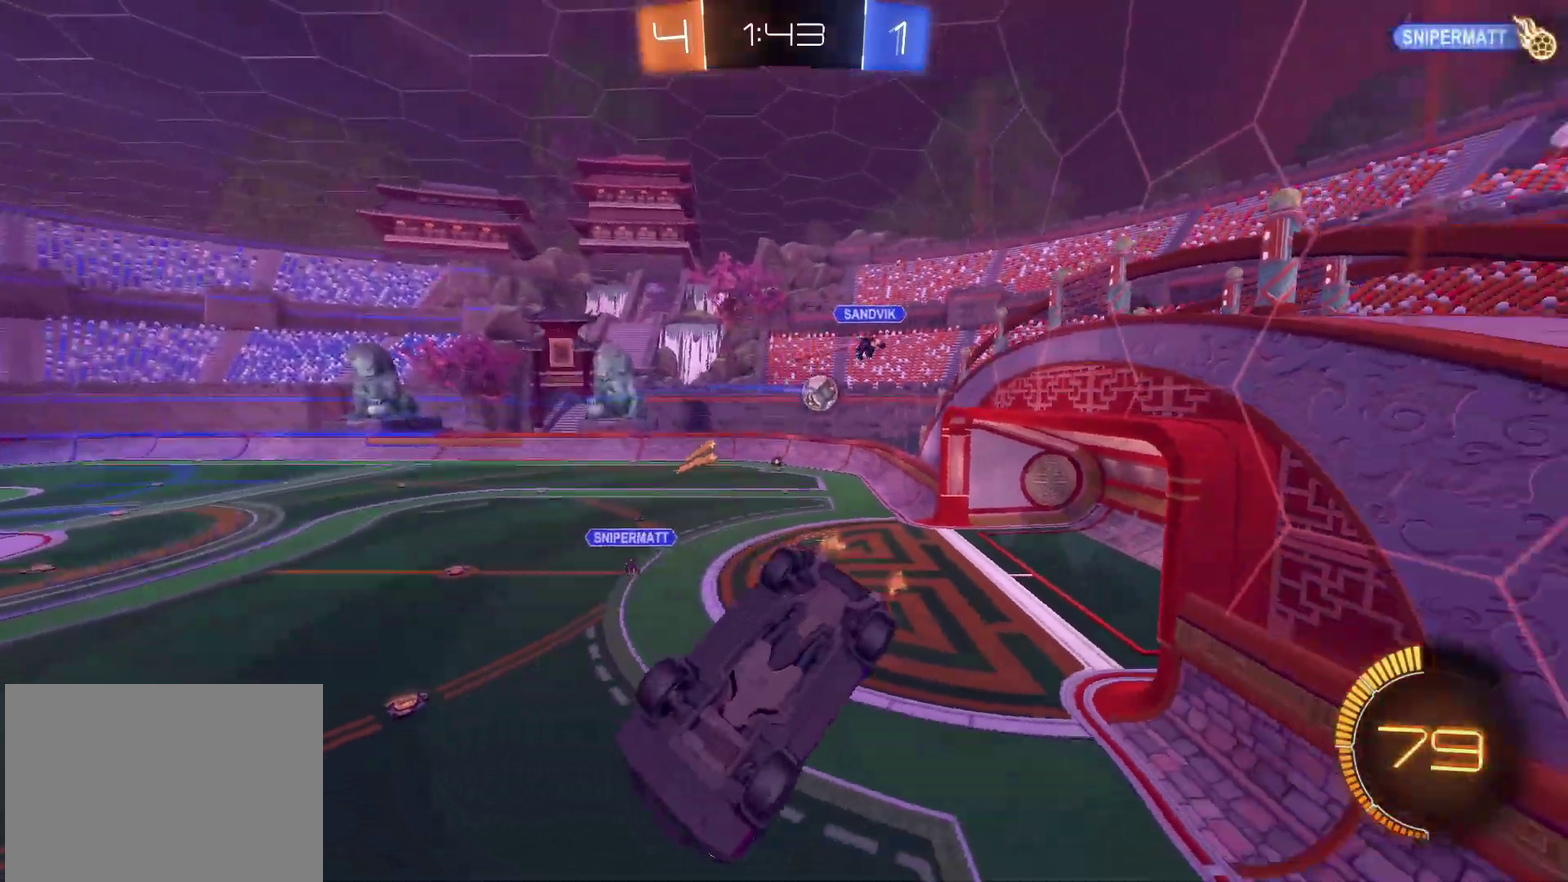
{"buttons": [], "left_stick": "right", "right_stick": "center", "events": [[50, "R2", "down"], [50, "left_stick", "down-left"], [67, "TRIANGLE", "down"], [100, "R2", "up"], [167, "TRIANGLE", "up"], [367, "left_stick", "center"], [400, "TRIANGLE", "down"], [450, "left_stick", "right"], [483, "TRIANGLE", "up"]]}
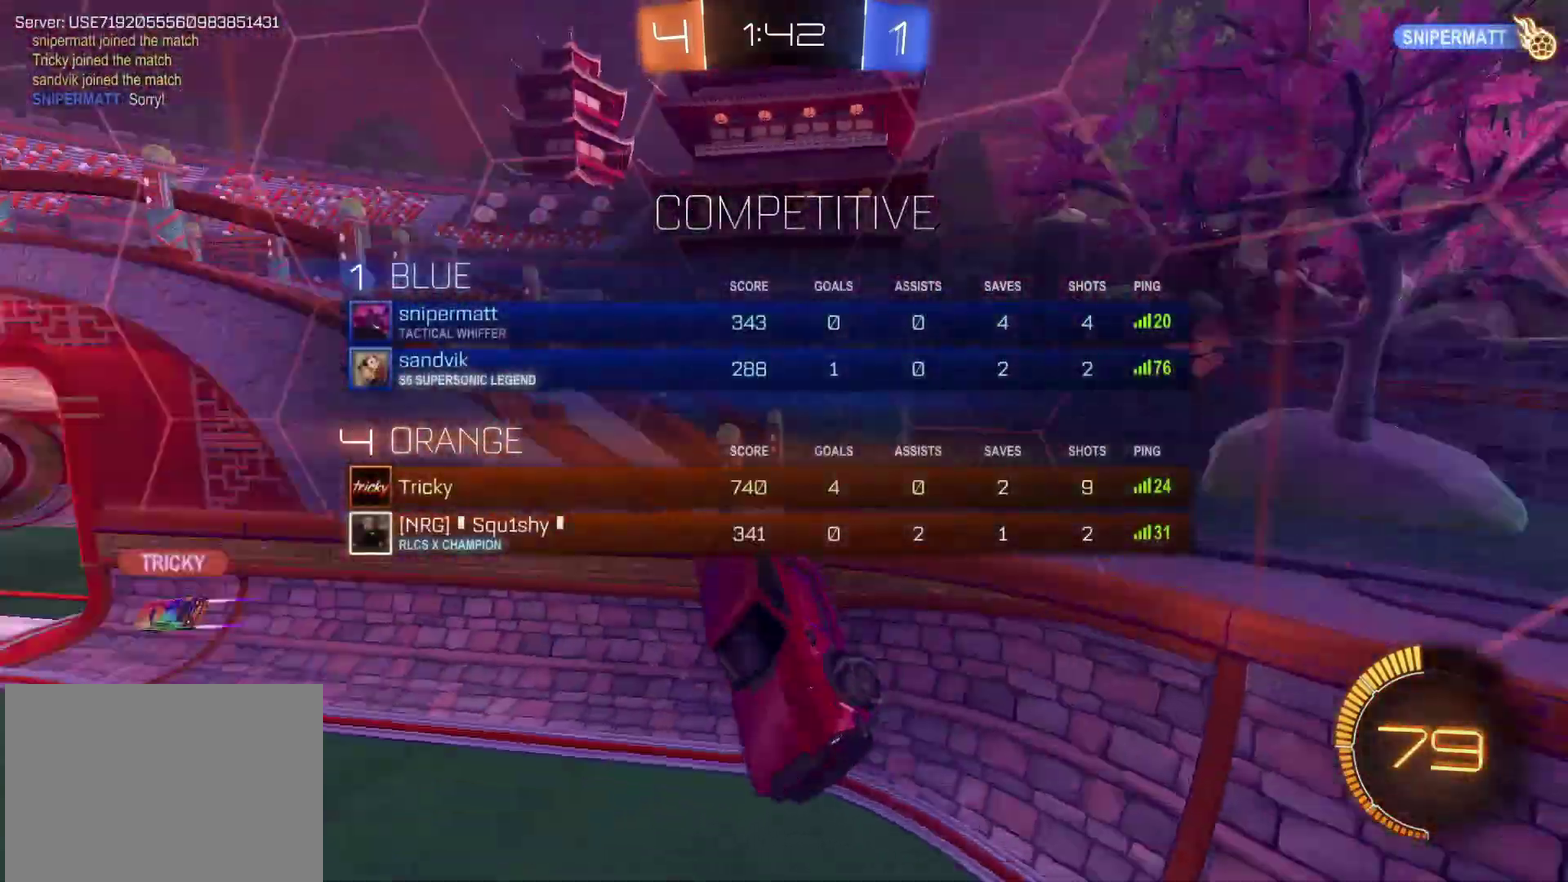
{"buttons": ["R2"], "left_stick": "center", "right_stick": "center", "events": [[50, "R2", "down"], [117, "left_stick", "up-right"], [400, "left_stick", "center"]]}
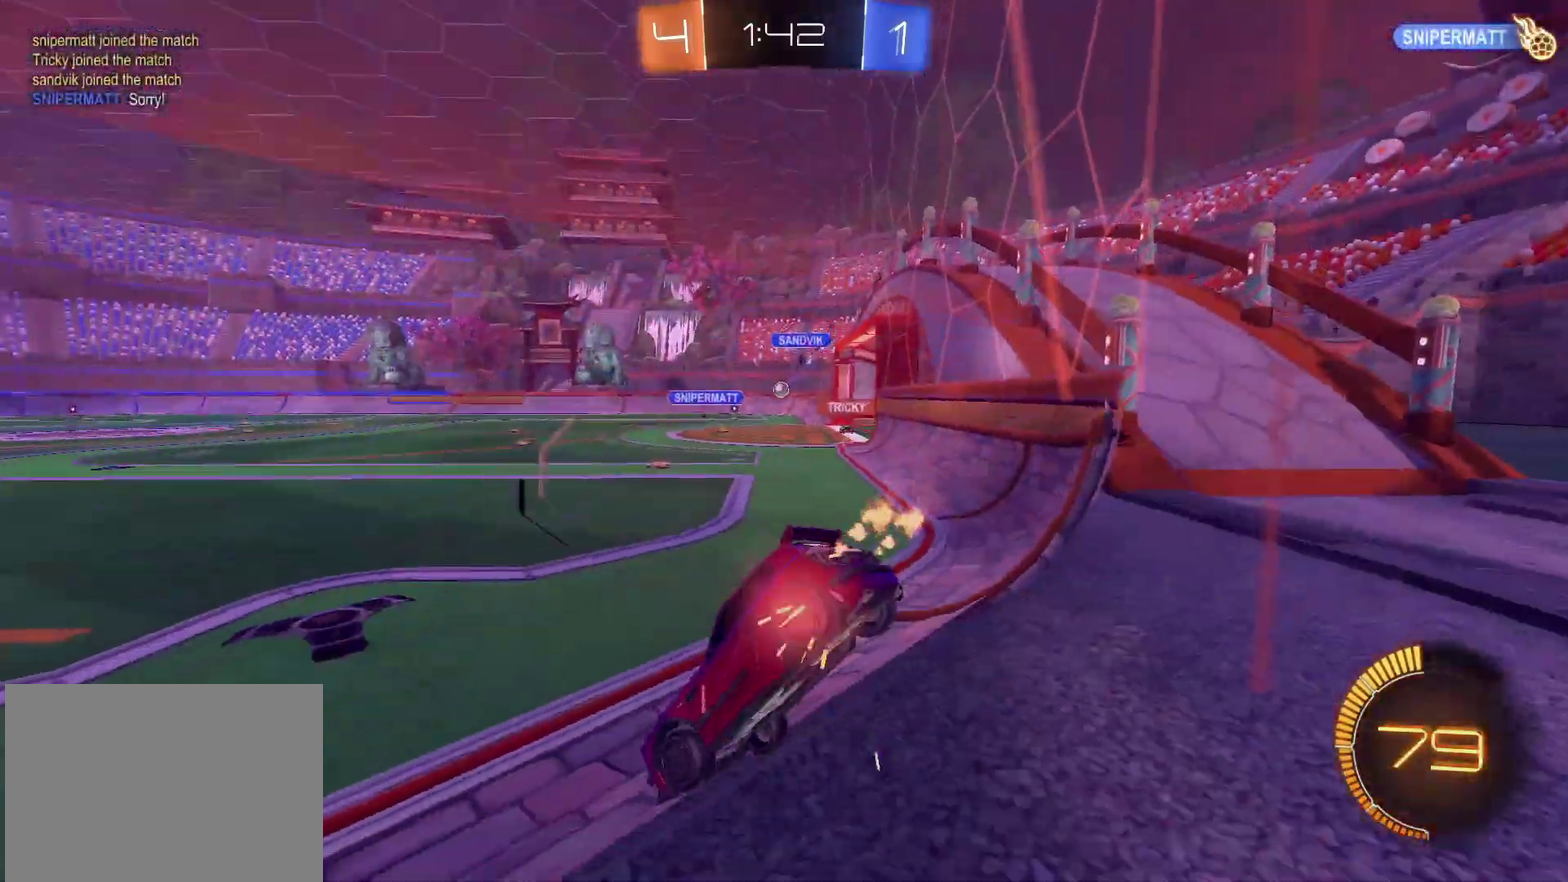
{"buttons": ["CIRCLE", "R2"], "left_stick": "up-right", "right_stick": "center", "events": [[67, "left_stick", "up-right"], [433, "CIRCLE", "down"]]}
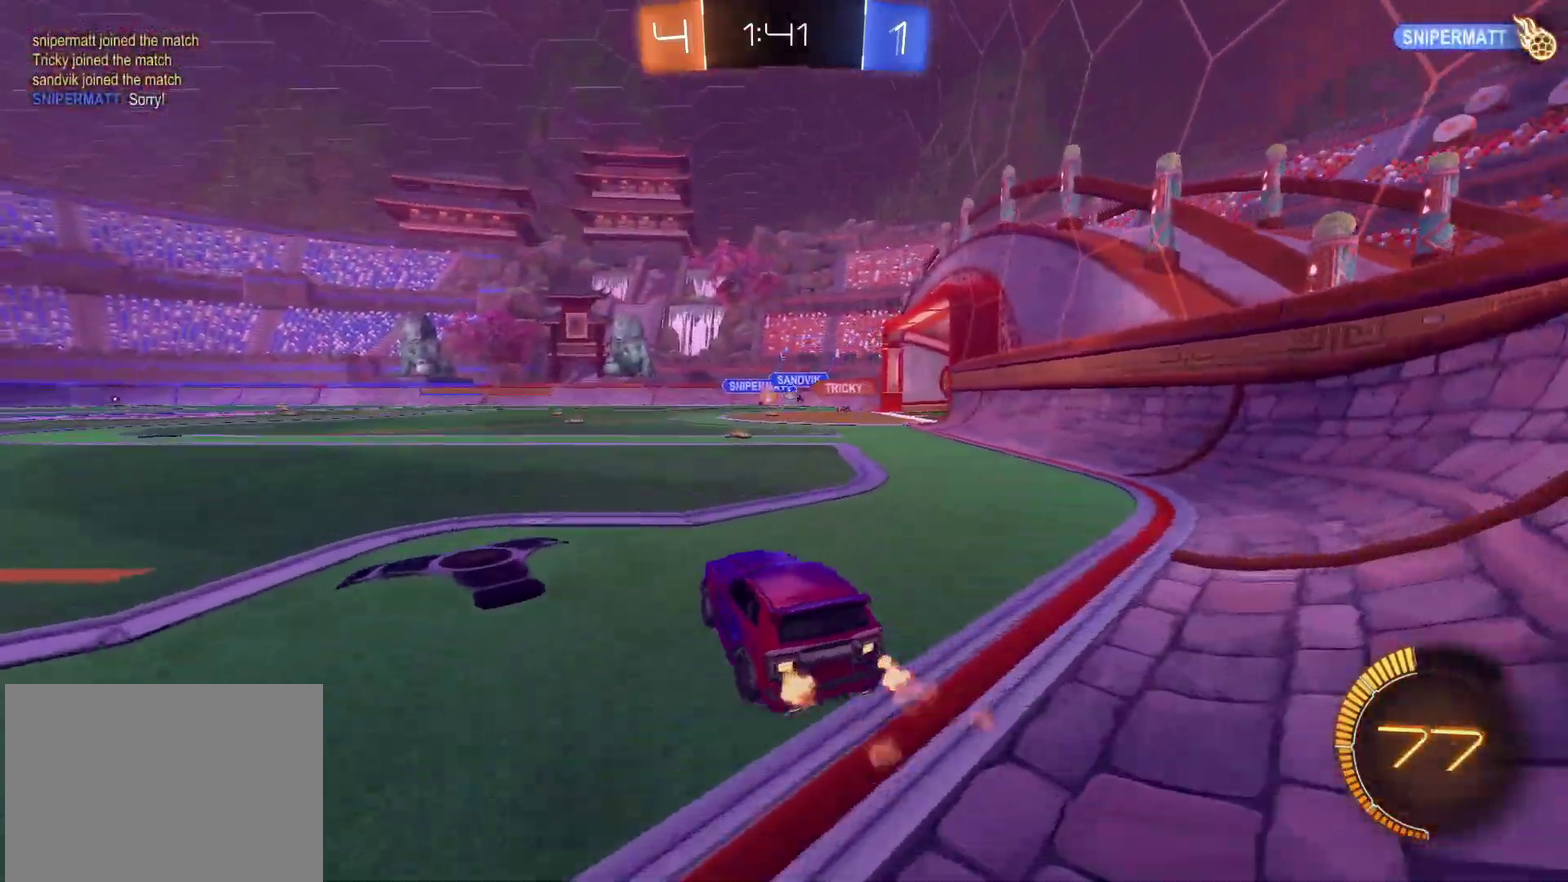
{"buttons": ["CIRCLE", "R2"], "left_stick": "down", "right_stick": "center", "events": [[33, "left_stick", "center"], [100, "CROSS", "down"], [150, "CROSS", "up"], [150, "left_stick", "up-right"], [200, "CROSS", "down"], [233, "left_stick", "down"], [367, "CROSS", "up"]]}
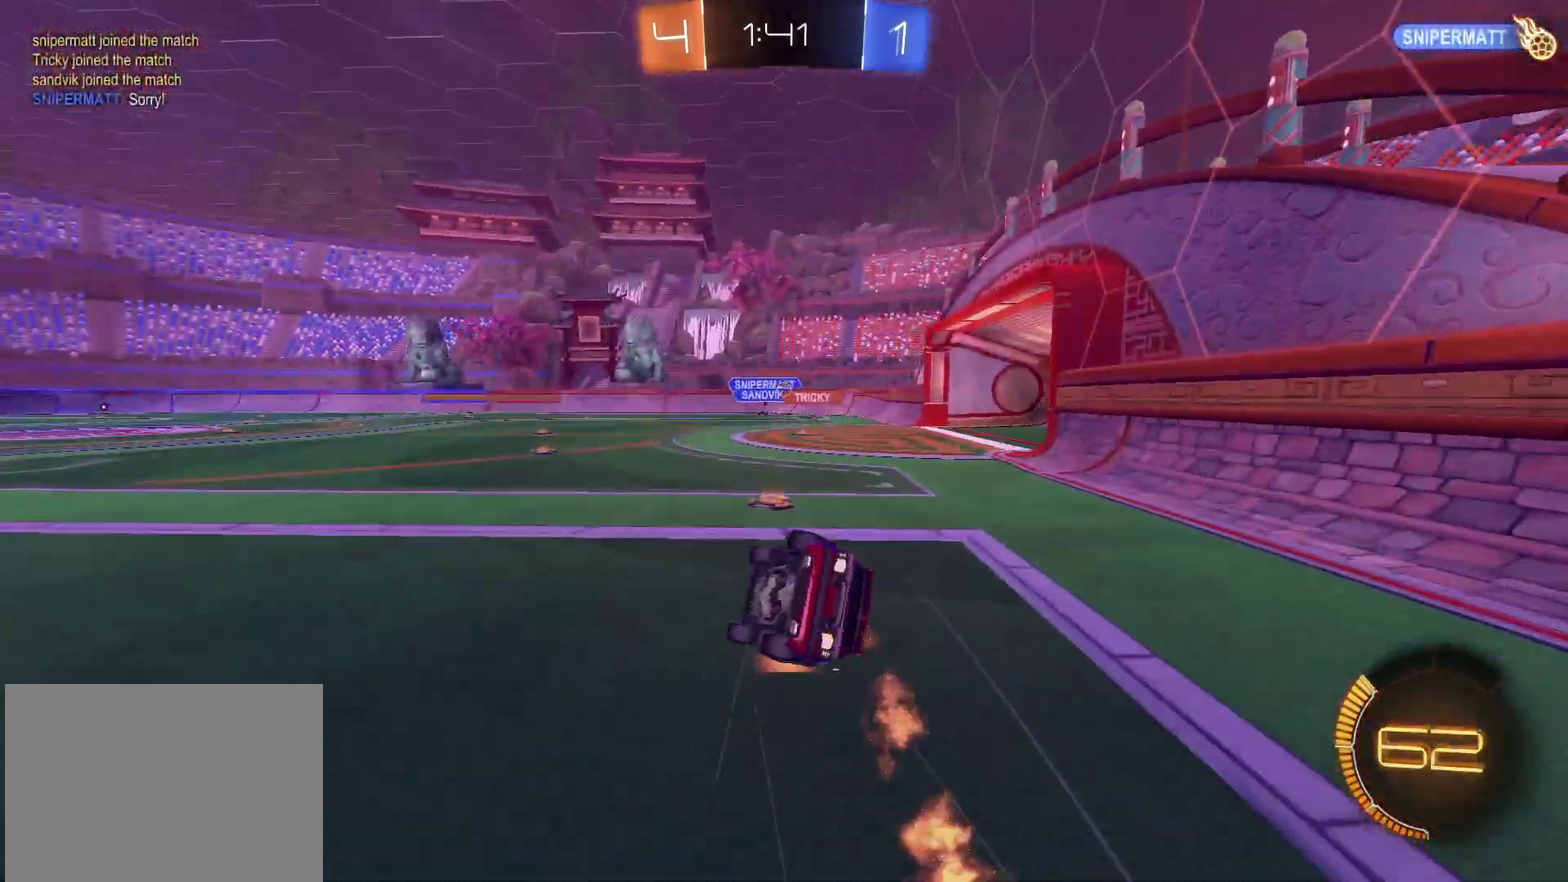
{"buttons": ["R2"], "left_stick": "down-right", "right_stick": "center", "events": [[17, "left_stick", "down-right"], [50, "CIRCLE", "up"]]}